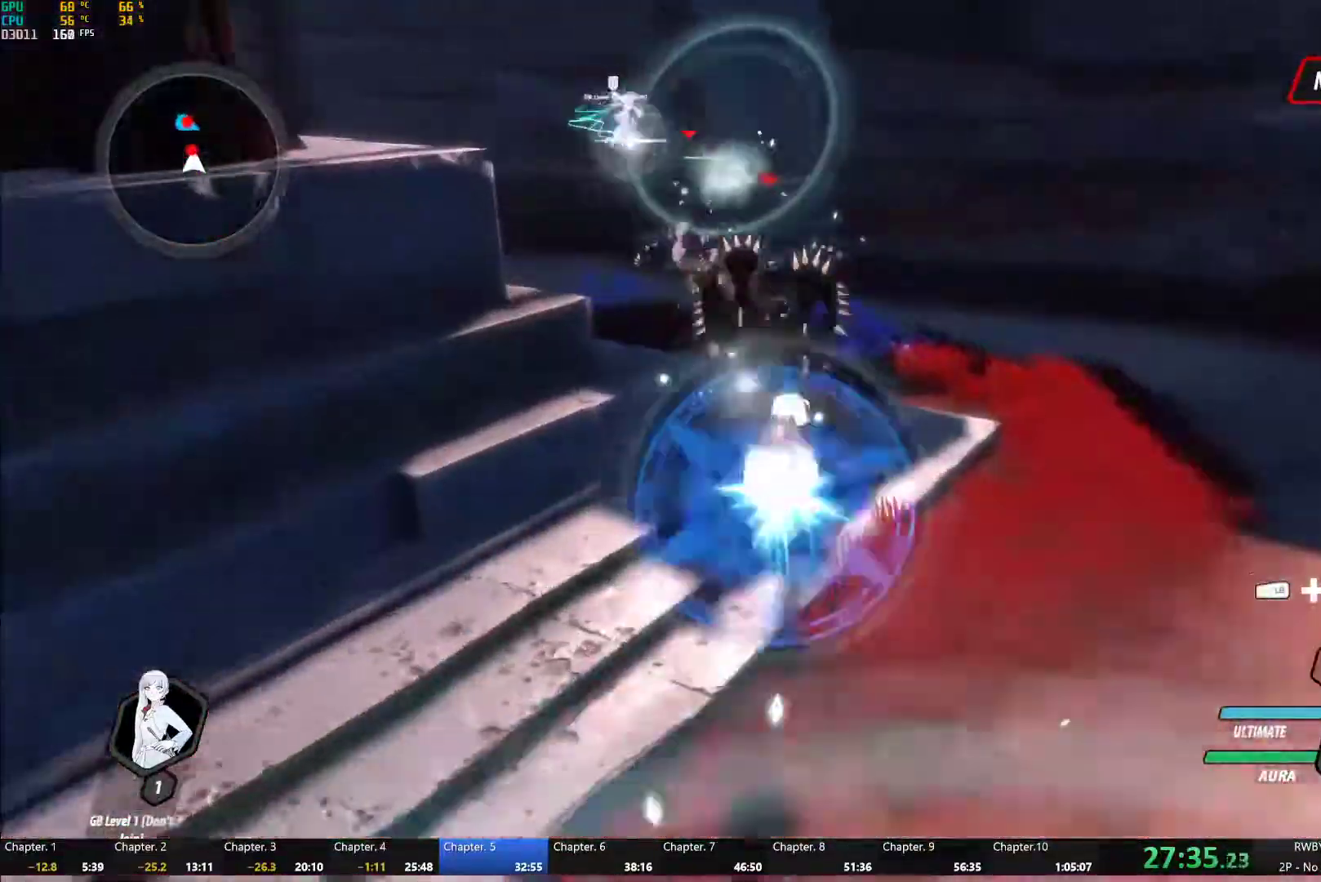
Gameplay with a controller (Xbox layout); each line is a JSON object with the inputs held at the frame after it (dt_ms = milliseconds from this image to that frame). "button_events" lists button changes between this image and that frame as [ms after this image, input, new state], when the widget could be followed in between (sticks are given only as held states). This document gives stick clicks only as held states, not as events.
{"dt_ms": 500, "buttons": ["B"], "left_stick": "center", "right_stick": "center", "button_events": [[17, "Y", "up"], [67, "B", "up"], [117, "A", "down"], [133, "L1", "down"], [183, "A", "up"], [183, "Y", "down"], [283, "L1", "up"], [500, "B", "down"], [500, "Y", "up"]]}
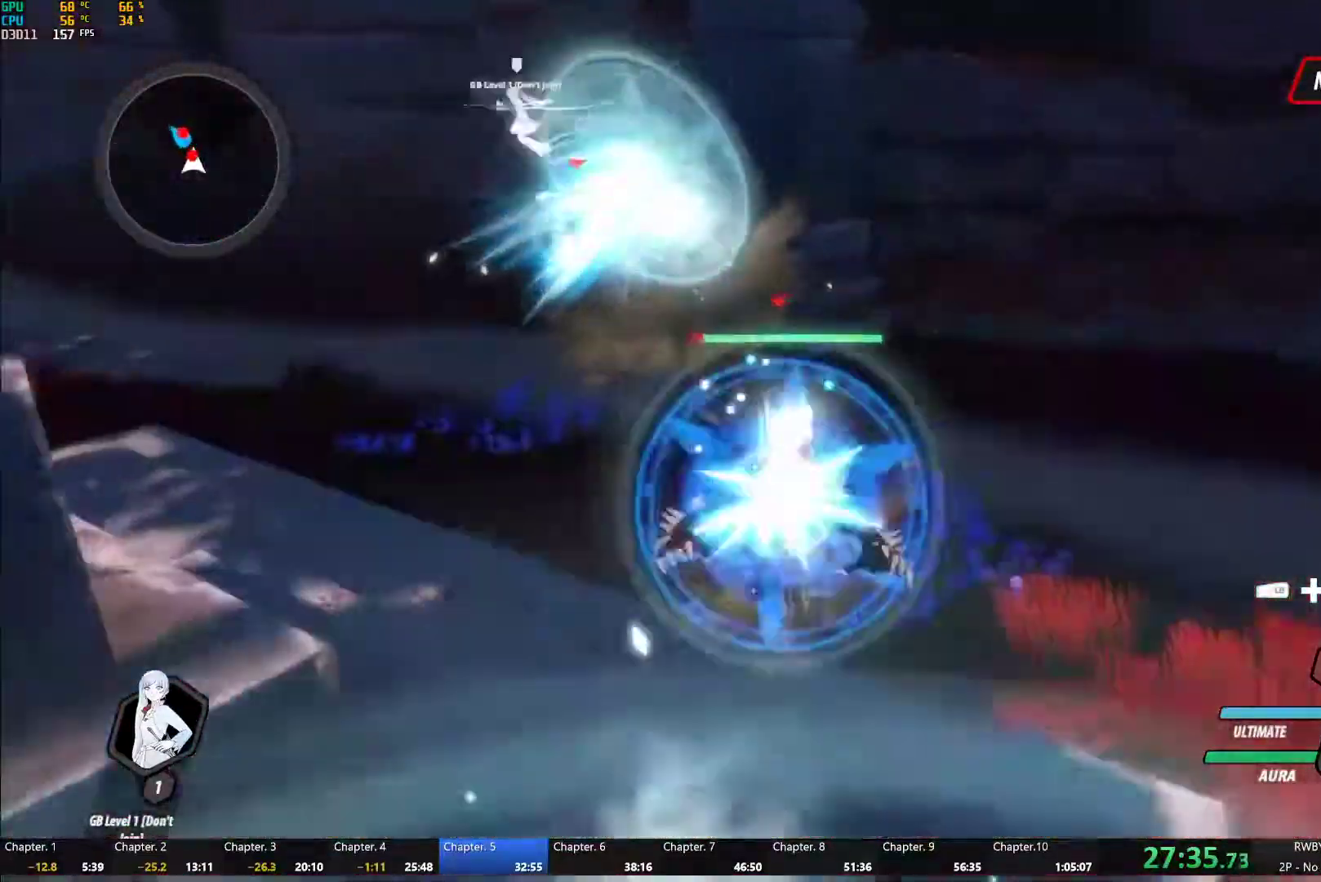
{"dt_ms": 500, "buttons": ["B"], "left_stick": "center", "right_stick": "center", "button_events": [[67, "B", "up"], [150, "L1", "down"], [167, "Y", "down"], [250, "L1", "up"], [500, "B", "down"], [500, "Y", "up"]]}
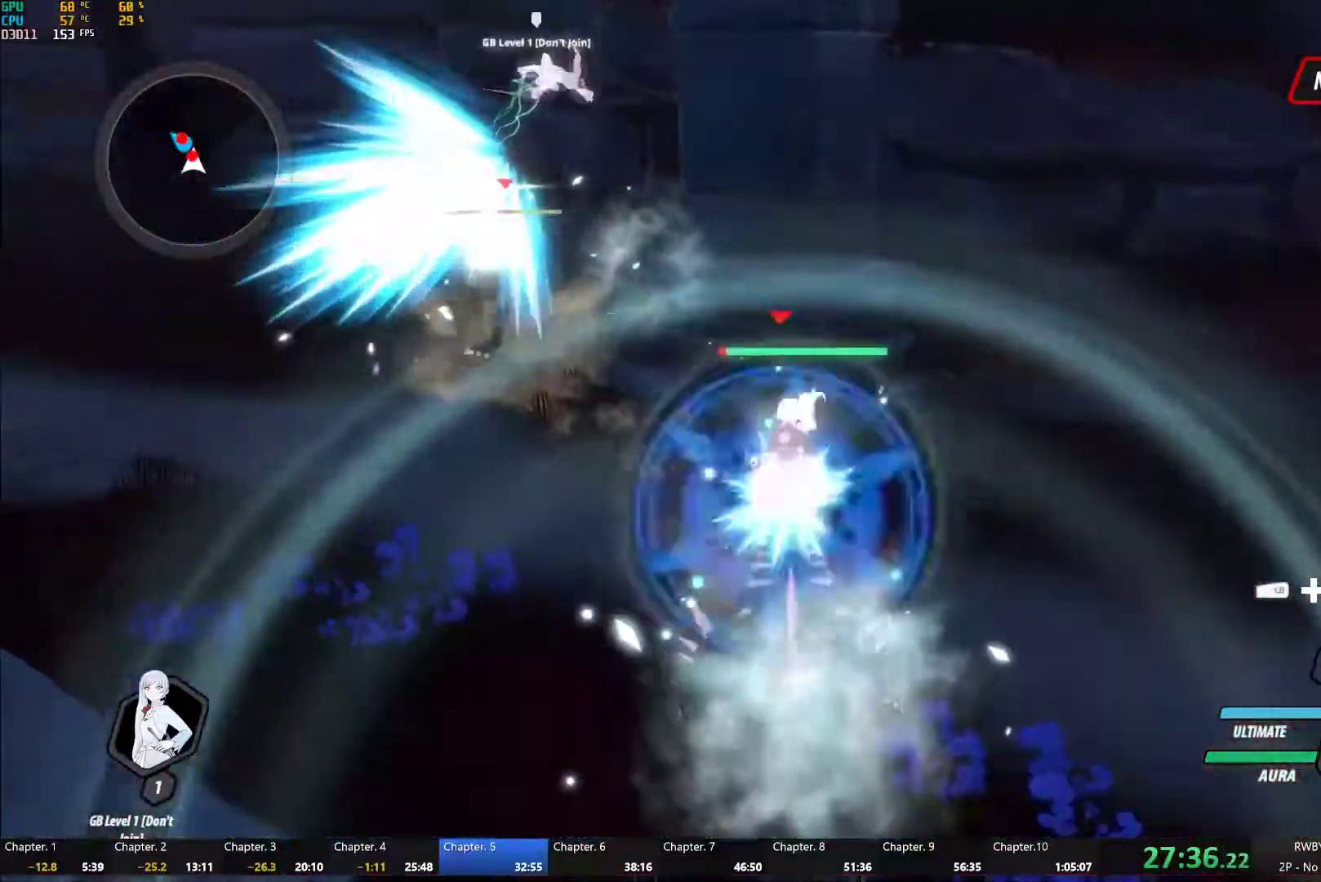
{"dt_ms": 500, "buttons": ["Y"], "left_stick": "center", "right_stick": "center", "button_events": [[100, "B", "up"], [183, "L1", "down"], [217, "Y", "down"], [317, "L1", "up"]]}
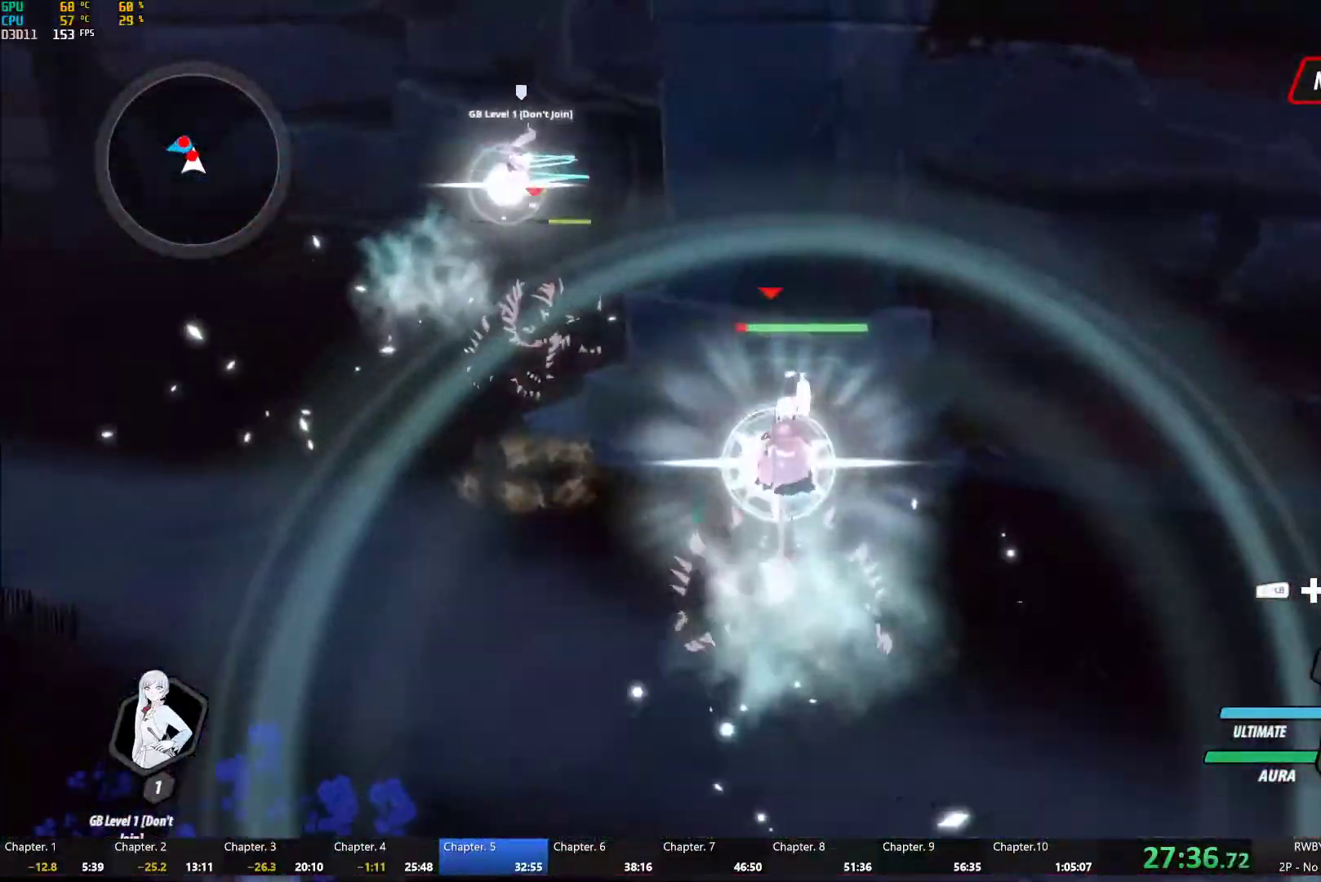
{"dt_ms": 500, "buttons": ["Y"], "left_stick": "center", "right_stick": "center", "button_events": [[33, "B", "down"], [33, "Y", "up"], [117, "B", "up"], [217, "L1", "down"], [233, "Y", "down"], [333, "L1", "up"]]}
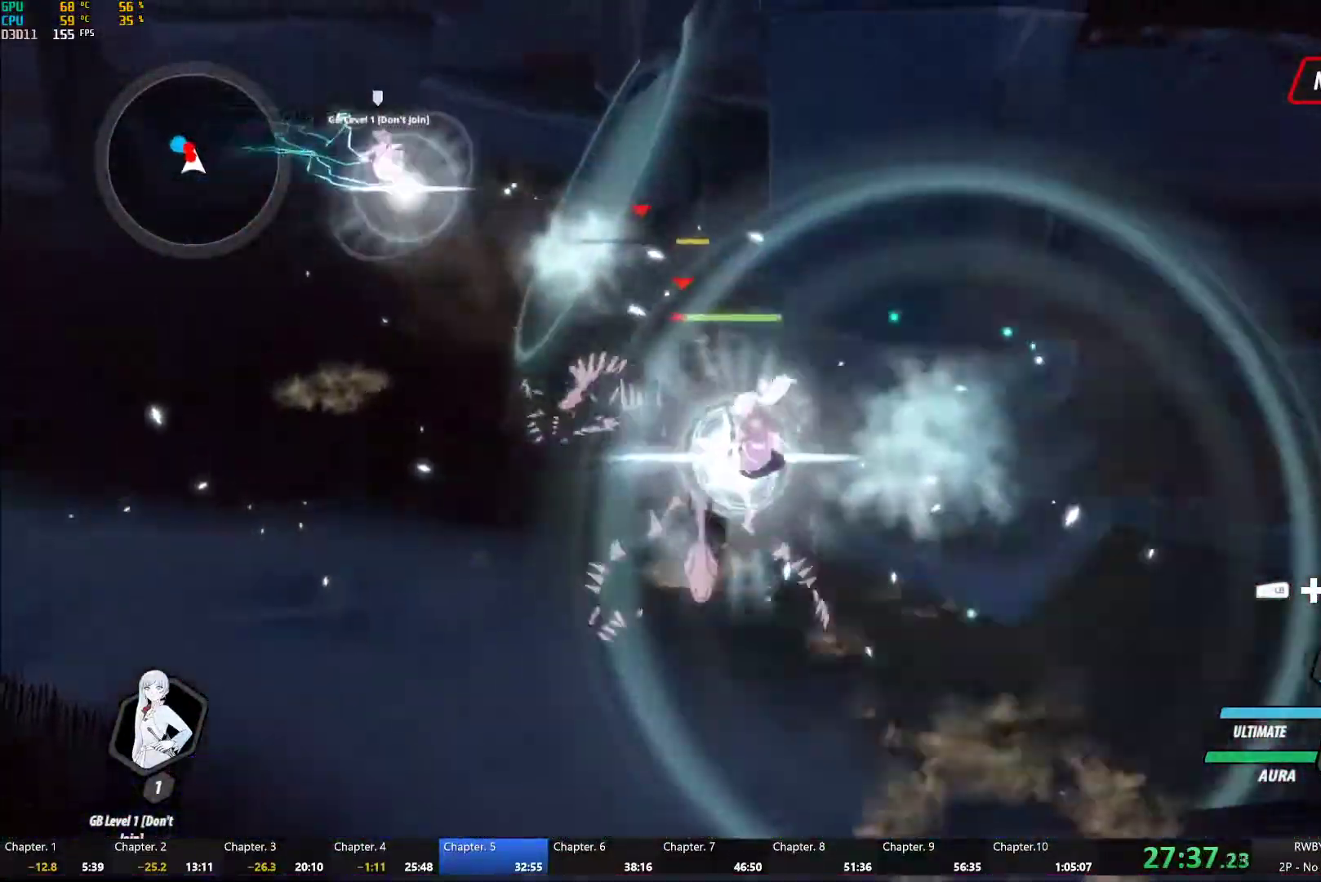
{"dt_ms": 500, "buttons": [], "left_stick": "up-left", "right_stick": "center", "button_events": [[67, "B", "down"], [67, "Y", "up"], [183, "B", "up"], [200, "L1", "down"], [300, "L1", "up"], [383, "L1", "down"], [467, "L1", "up"]]}
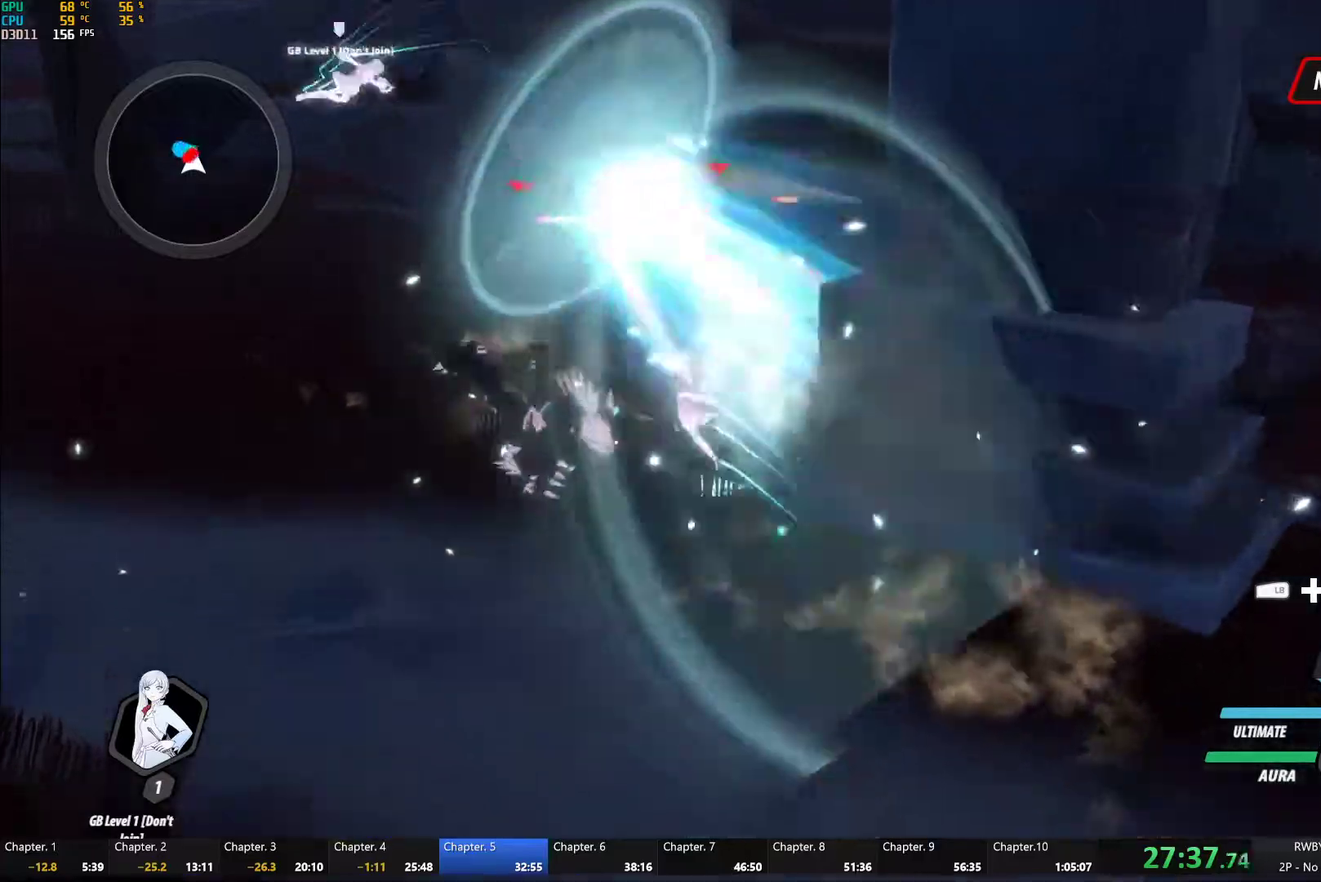
{"dt_ms": 500, "buttons": [], "left_stick": "center", "right_stick": "center", "button_events": [[50, "L1", "down"], [167, "L1", "up"]]}
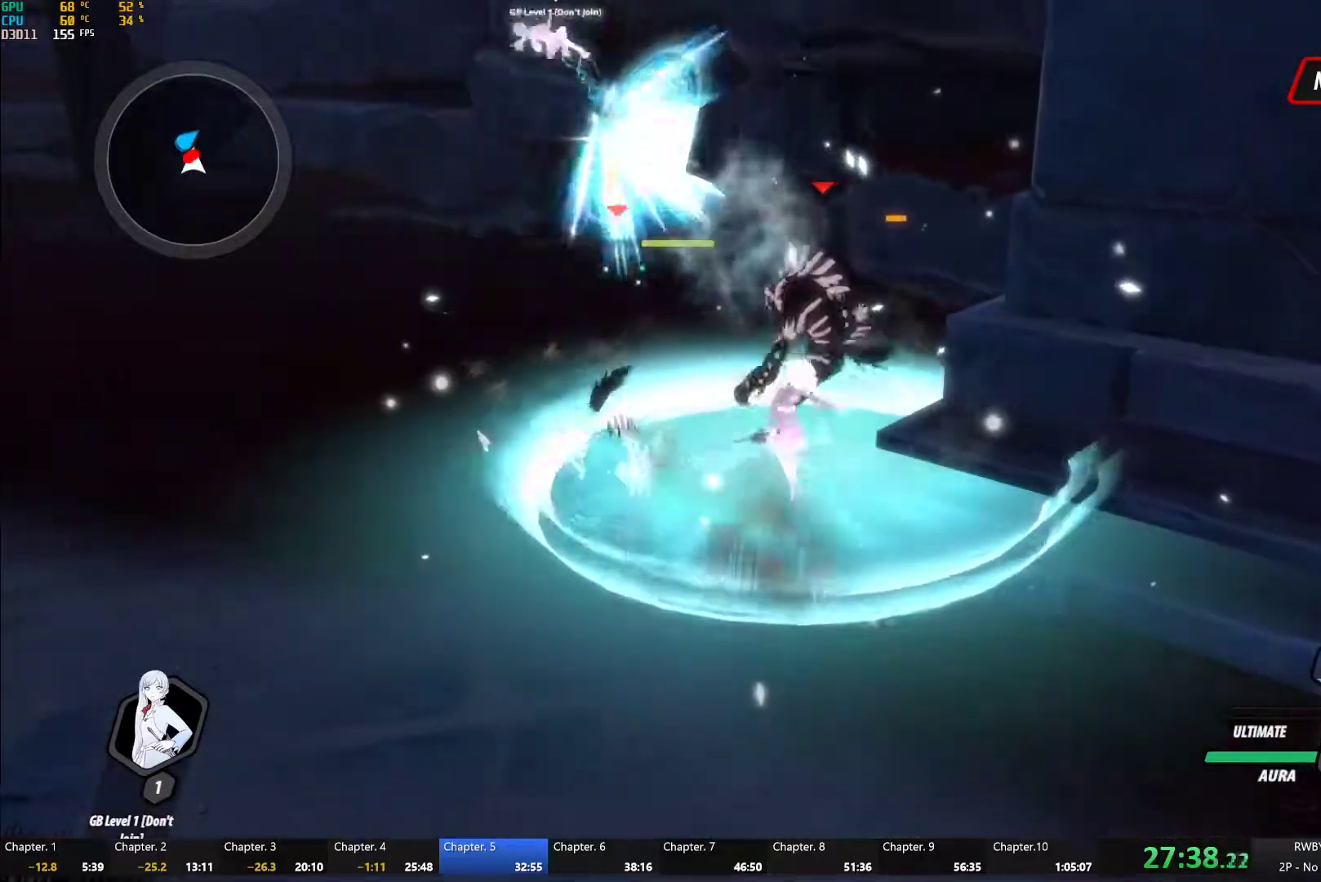
{"dt_ms": 500, "buttons": [], "left_stick": "down", "right_stick": "center", "button_events": []}
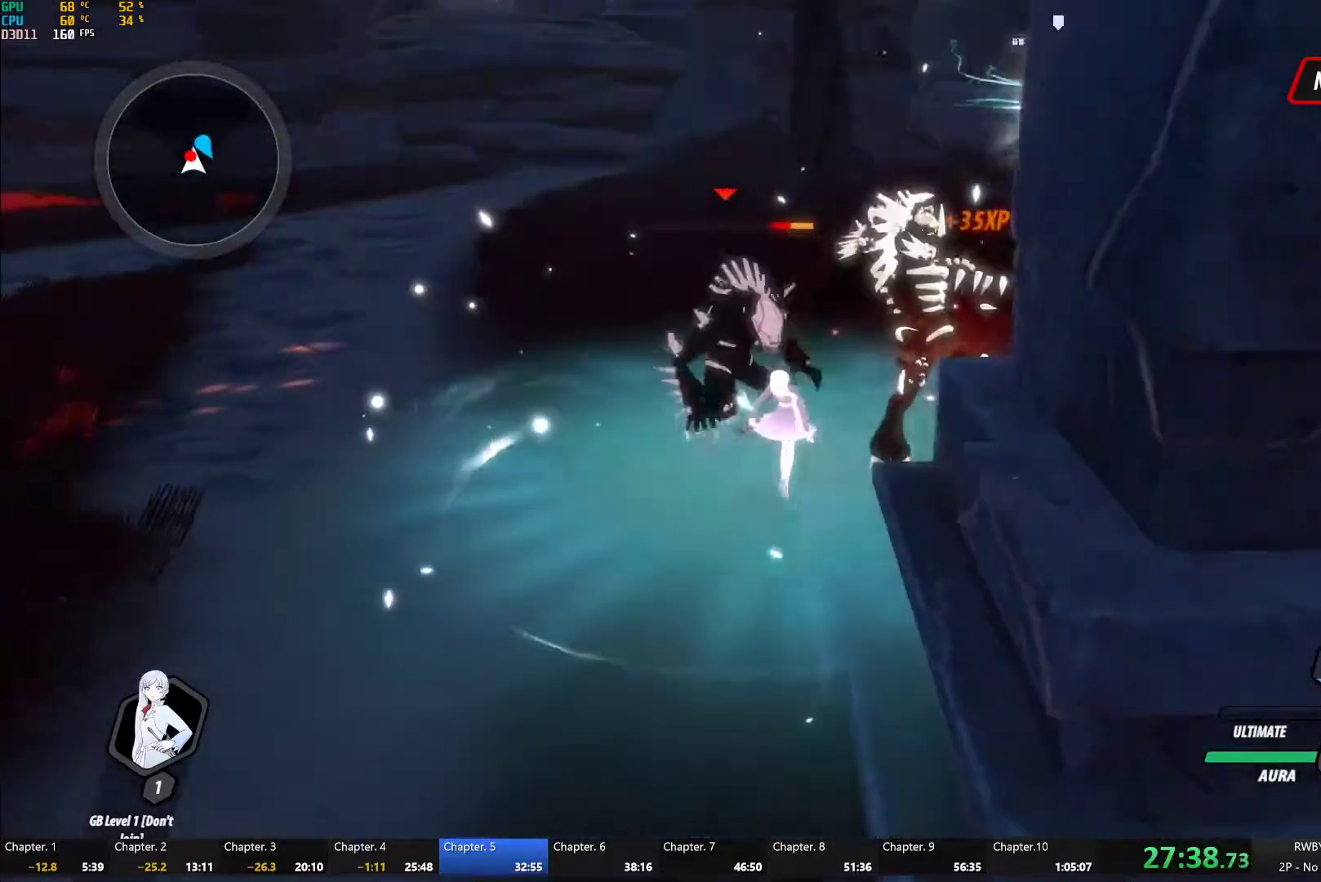
{"dt_ms": 500, "buttons": ["Y"], "left_stick": "center", "right_stick": "center", "button_events": [[200, "A", "down"], [217, "L1", "down"], [267, "A", "up"], [267, "Y", "down"], [300, "L1", "up"]]}
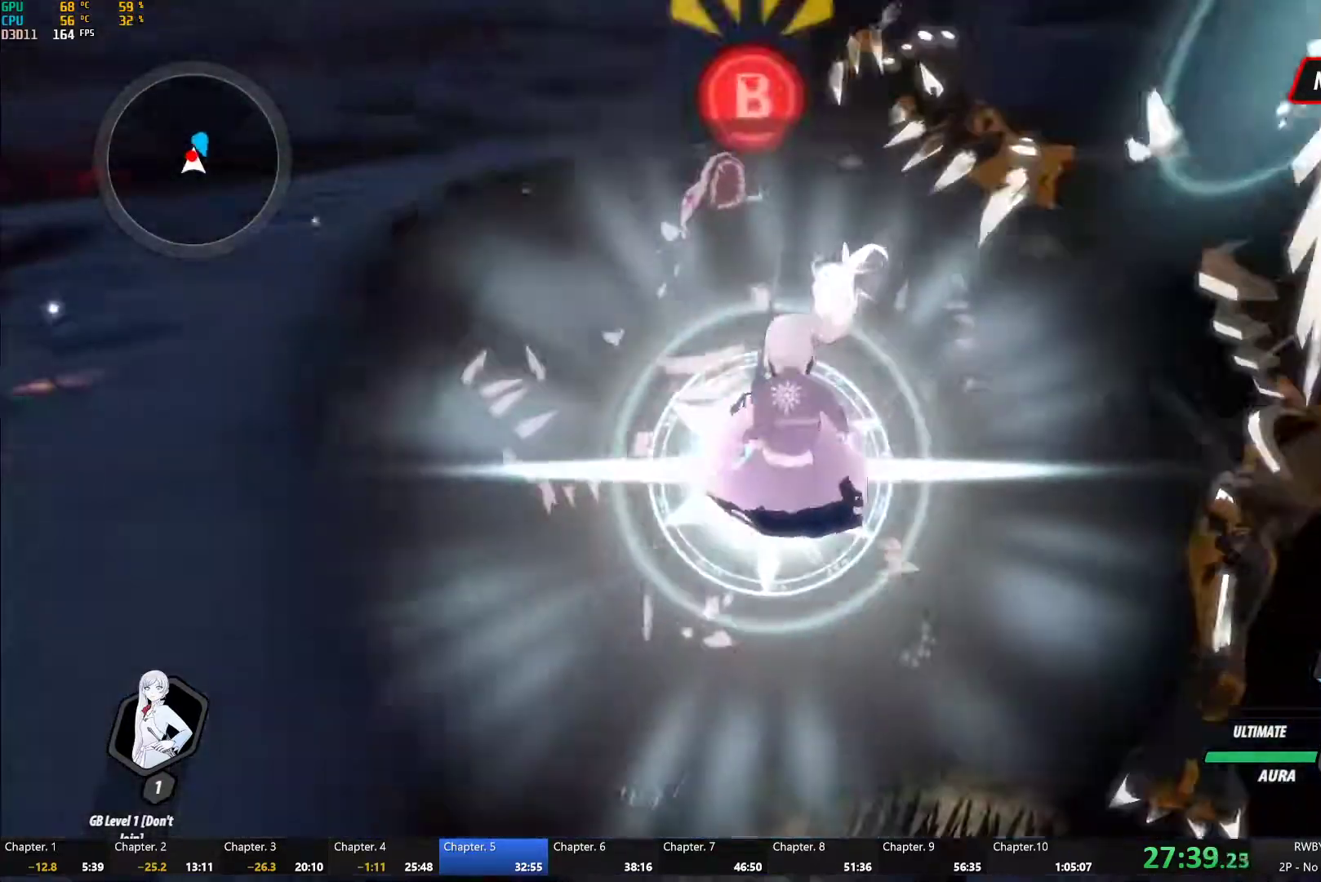
{"dt_ms": 500, "buttons": ["B", "Y", "L1"], "left_stick": "down-left", "right_stick": "center", "button_events": [[133, "B", "down"], [133, "Y", "up"], [233, "B", "up"], [367, "A", "down"], [383, "L1", "down"], [417, "A", "up"], [417, "Y", "down"], [483, "B", "down"]]}
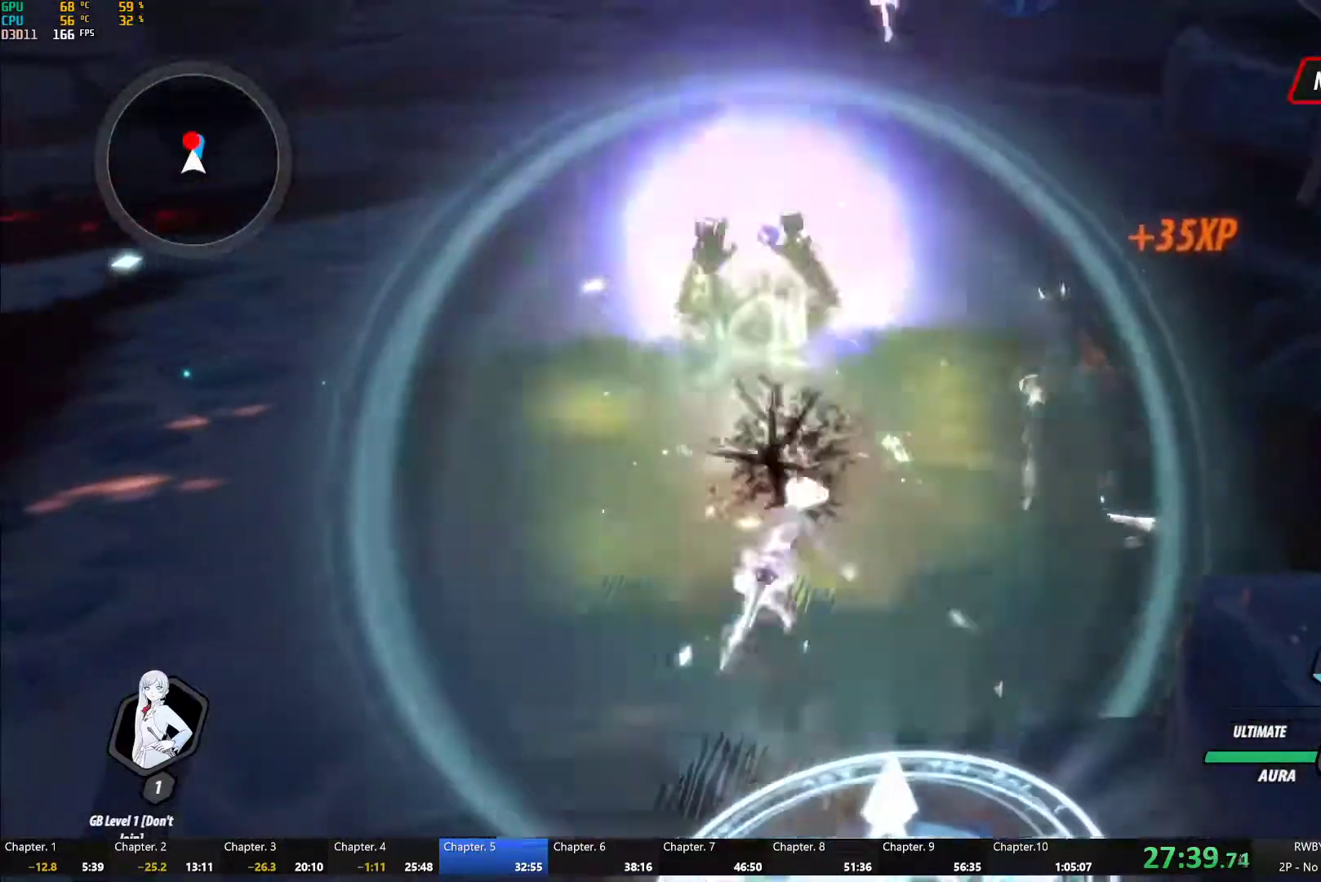
{"dt_ms": 500, "buttons": ["B", "L1"], "left_stick": "up", "right_stick": "center", "button_events": [[17, "Y", "up"], [33, "L1", "up"], [83, "B", "up"], [383, "A", "down"], [433, "L1", "down"], [450, "A", "up"], [450, "Y", "down"], [500, "B", "down"], [500, "Y", "up"]]}
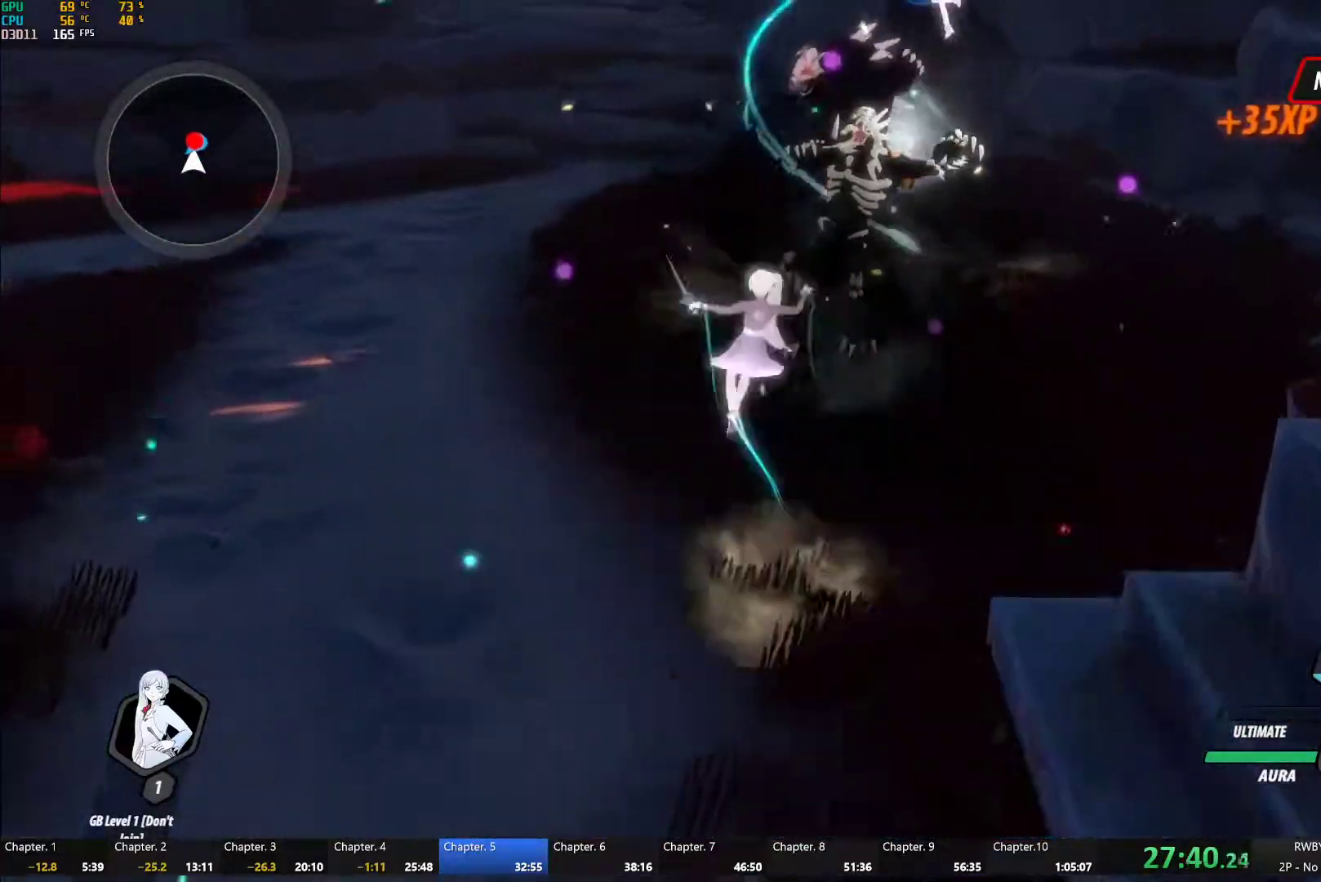
{"dt_ms": 500, "buttons": ["Y"], "left_stick": "center", "right_stick": "center", "button_events": [[33, "L1", "up"], [83, "B", "up"], [133, "A", "down"], [133, "L1", "down"], [183, "A", "up"], [183, "Y", "down"], [250, "L1", "up"]]}
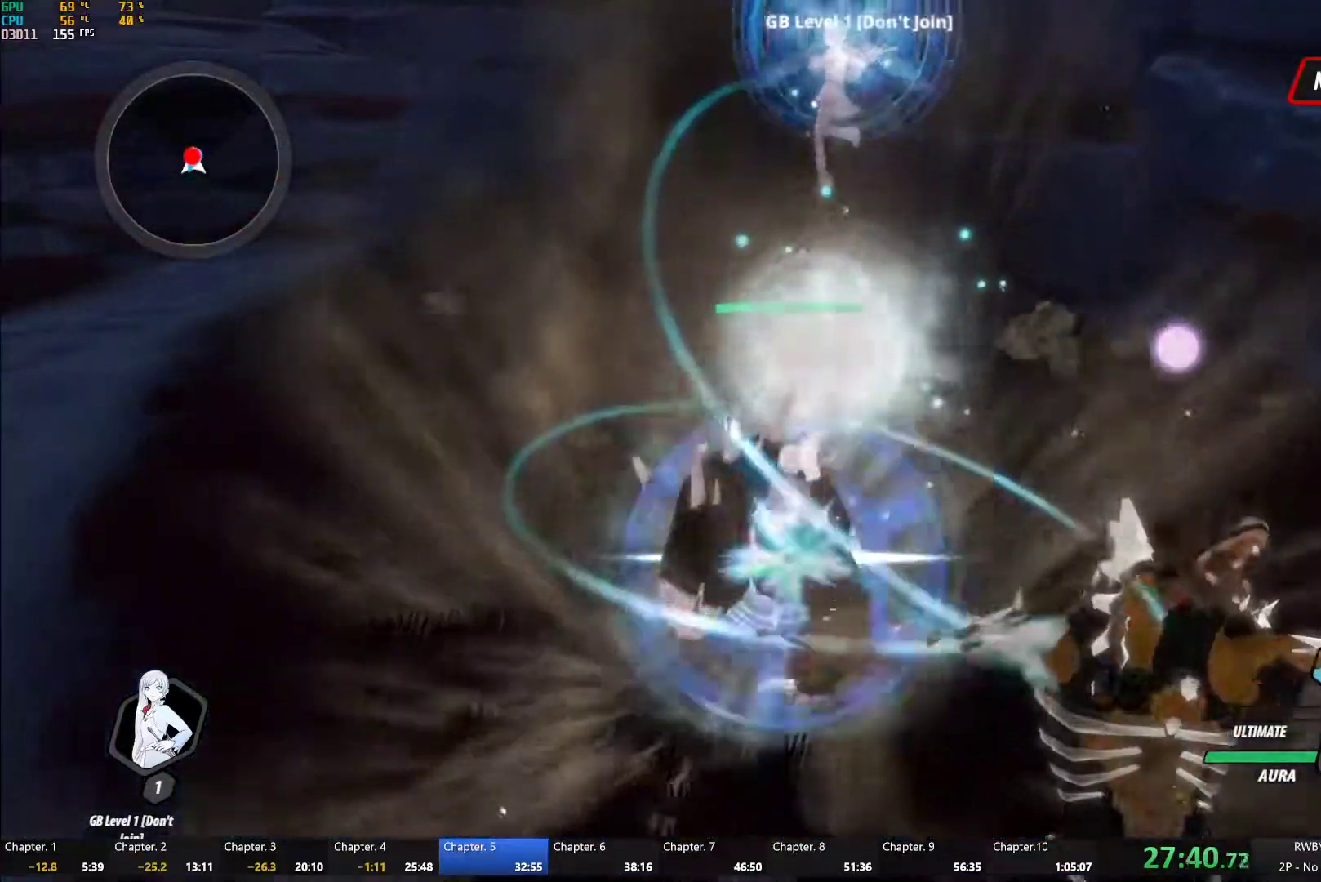
{"dt_ms": 500, "buttons": ["Y"], "left_stick": "center", "right_stick": "center", "button_events": [[17, "B", "down"], [17, "Y", "up"], [100, "B", "up"], [167, "L1", "down"], [200, "Y", "down"], [283, "L1", "up"]]}
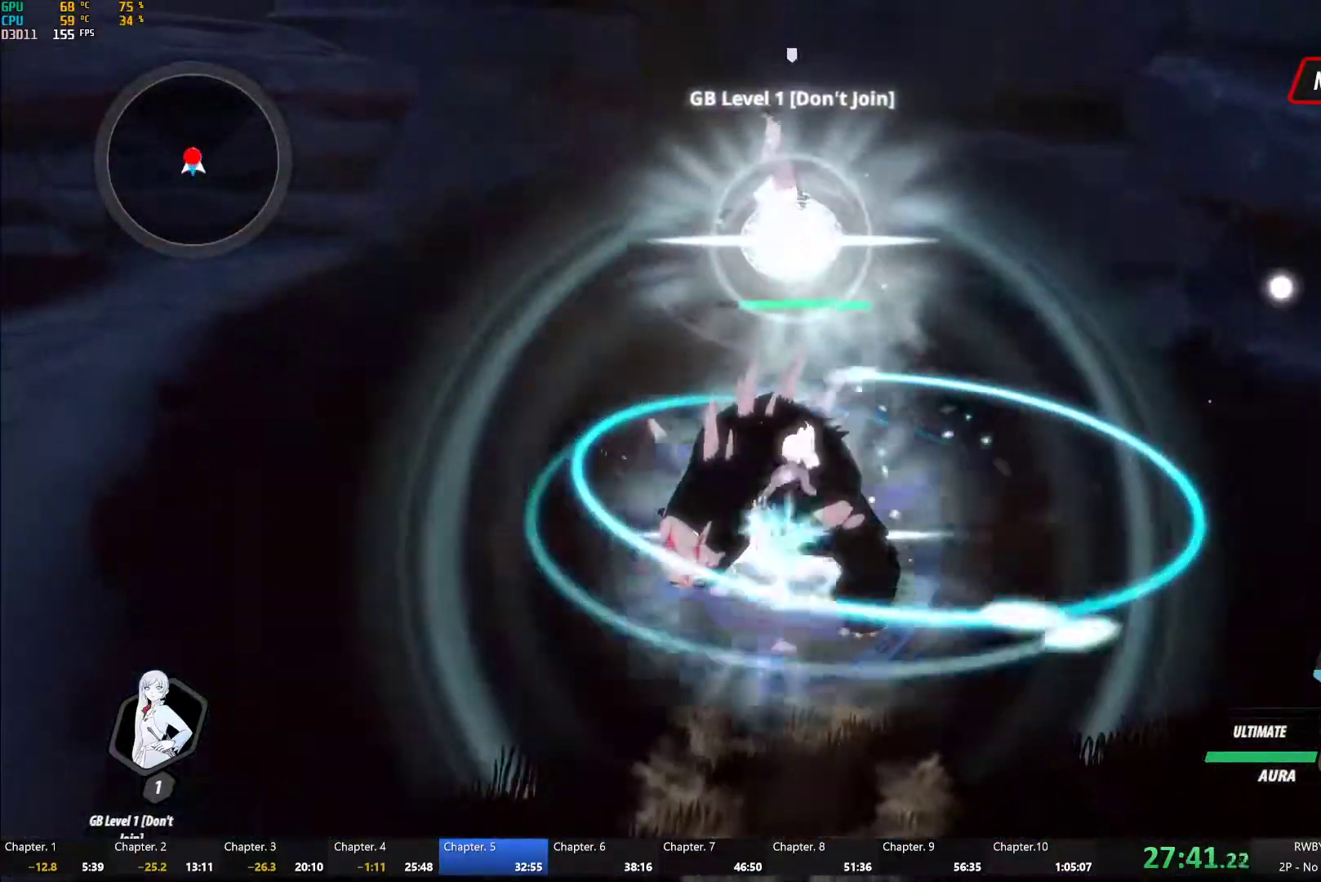
{"dt_ms": 500, "buttons": ["Y"], "left_stick": "center", "right_stick": "center", "button_events": [[17, "B", "down"], [17, "Y", "up"], [100, "B", "up"], [167, "L1", "down"], [200, "Y", "down"], [317, "L1", "up"]]}
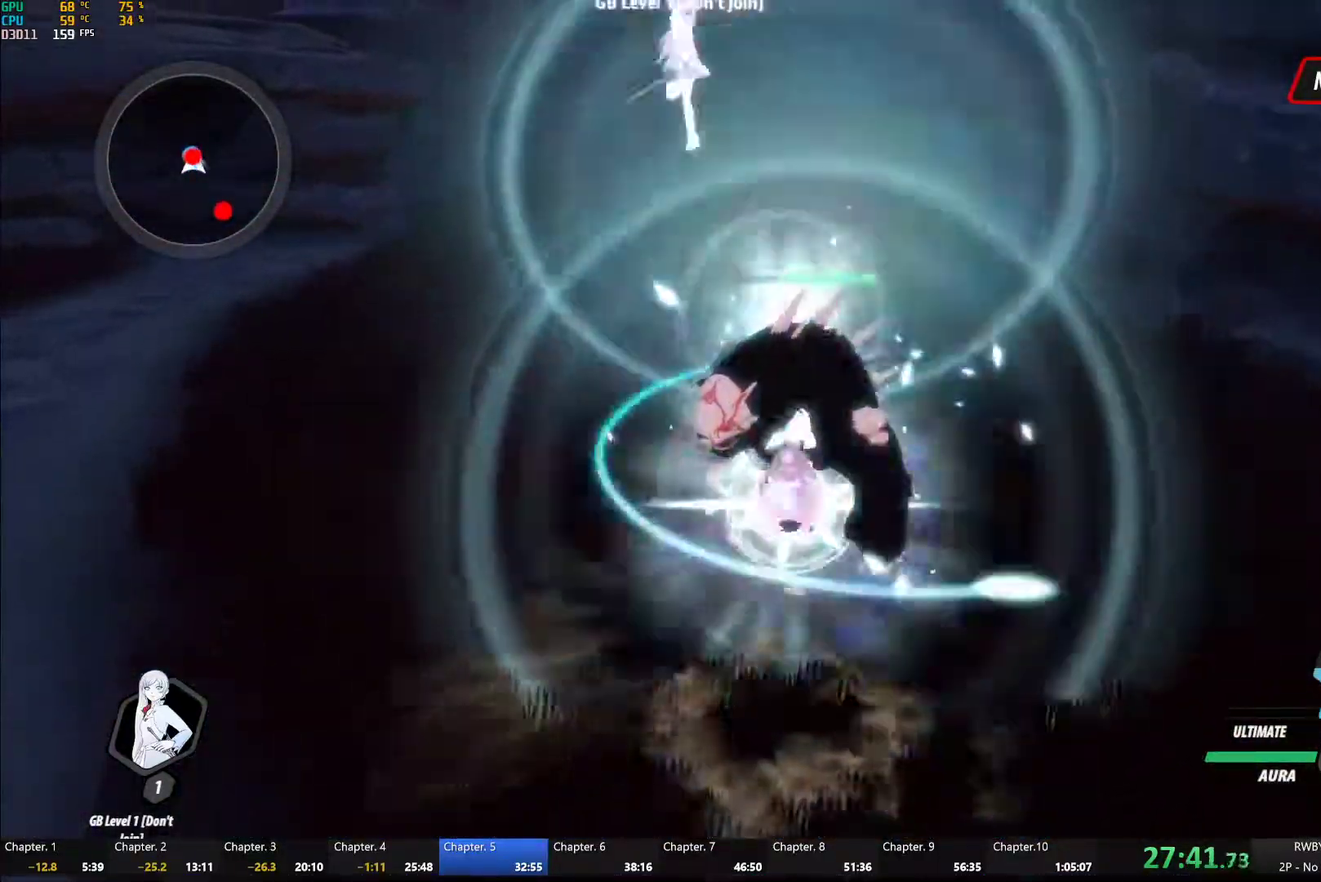
{"dt_ms": 500, "buttons": ["Y"], "left_stick": "center", "right_stick": "center", "button_events": [[17, "B", "down"], [17, "Y", "up"], [100, "B", "up"], [183, "L1", "down"], [200, "Y", "down"], [317, "L1", "up"]]}
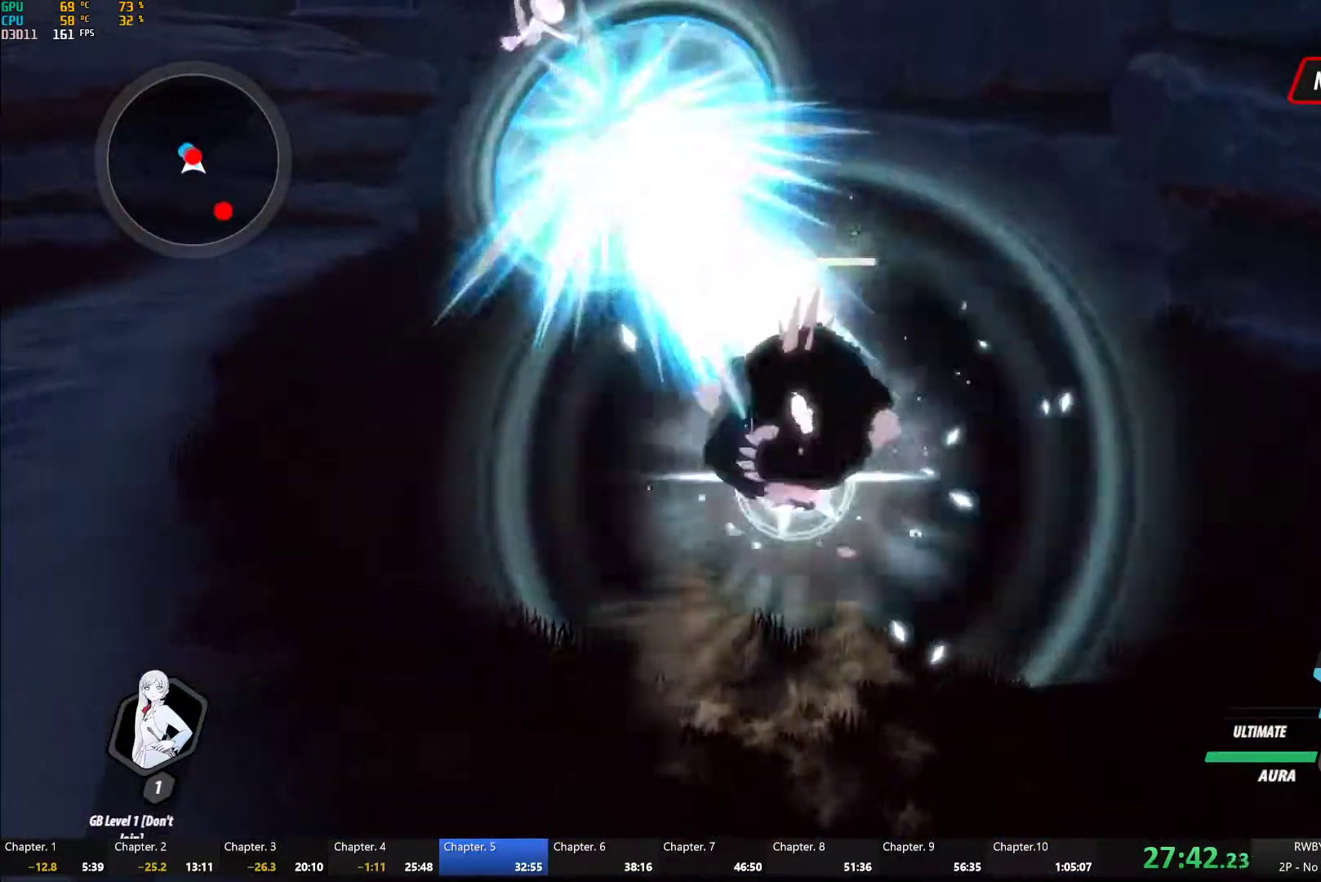
{"dt_ms": 500, "buttons": ["Y"], "left_stick": "center", "right_stick": "center", "button_events": [[17, "B", "down"], [33, "Y", "up"], [117, "B", "up"], [183, "L1", "down"], [217, "Y", "down"], [317, "L1", "up"]]}
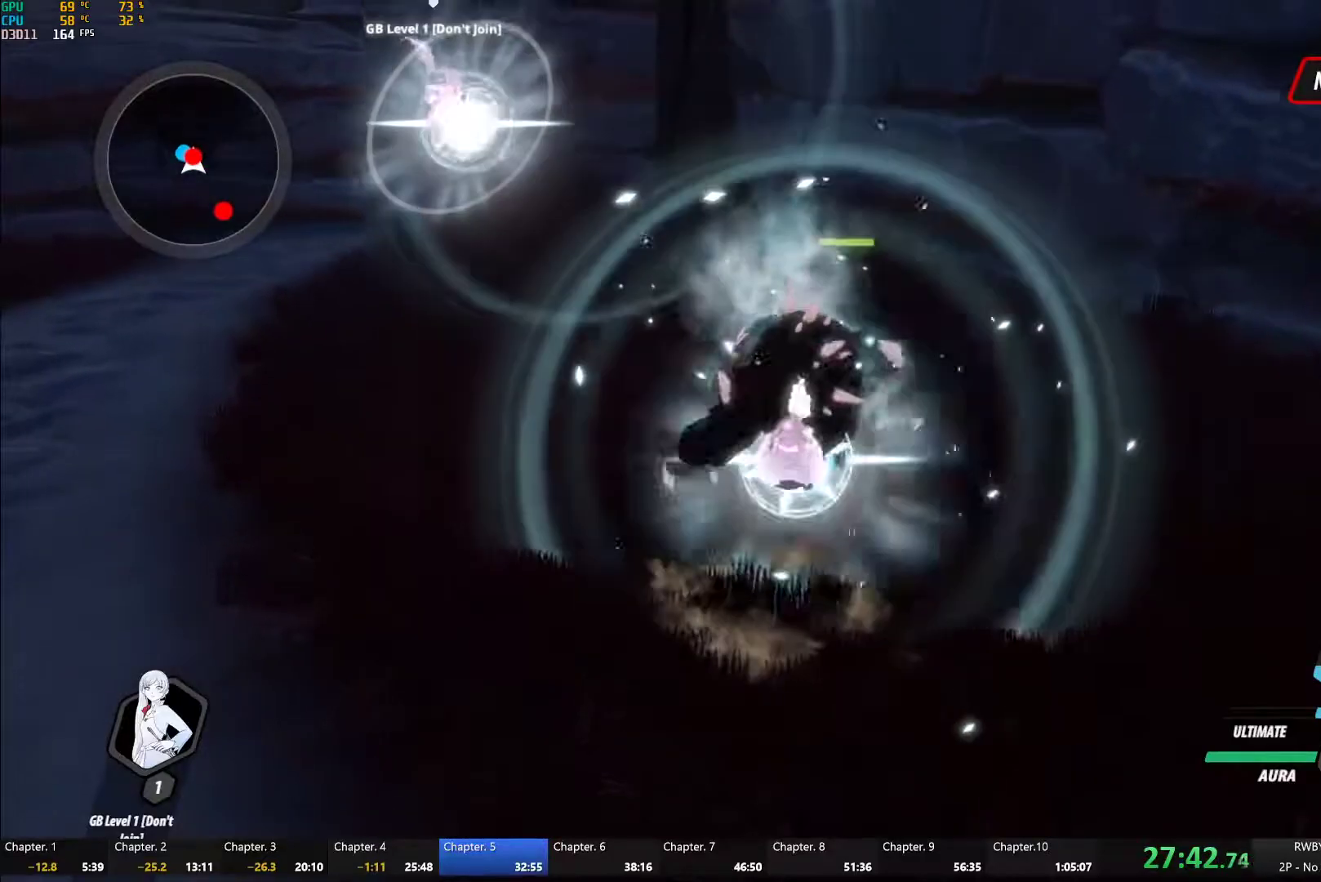
{"dt_ms": 500, "buttons": ["Y"], "left_stick": "center", "right_stick": "center", "button_events": [[33, "B", "down"], [33, "Y", "up"], [100, "B", "up"], [200, "L1", "down"], [233, "Y", "down"], [317, "L1", "up"]]}
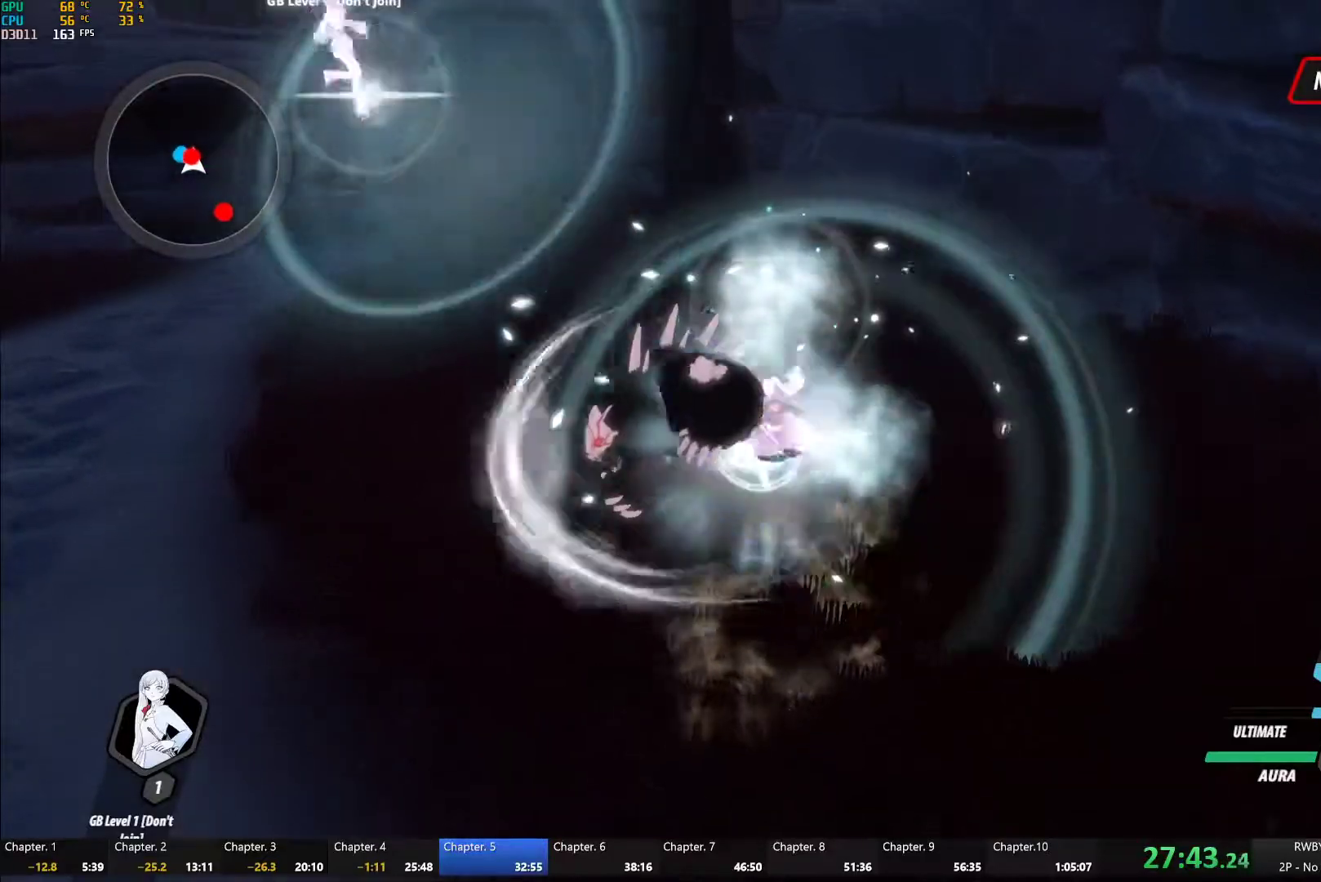
{"dt_ms": 500, "buttons": ["Y"], "left_stick": "center", "right_stick": "center", "button_events": [[50, "B", "down"], [67, "Y", "up"], [133, "B", "up"], [217, "L1", "down"], [233, "Y", "down"], [333, "L1", "up"]]}
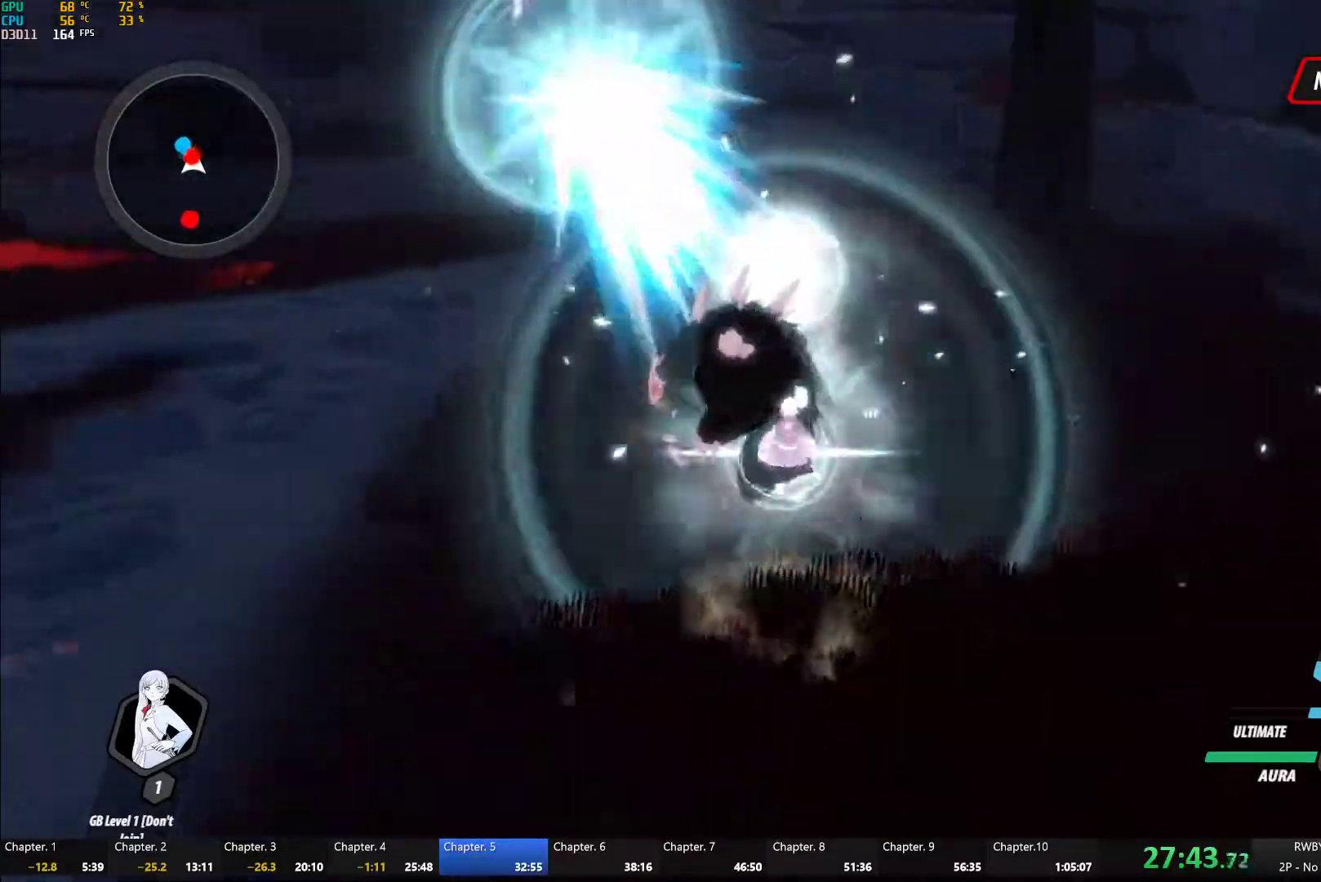
{"dt_ms": 500, "buttons": ["Y", "L1"], "left_stick": "down", "right_stick": "center", "button_events": [[83, "B", "down"], [83, "Y", "up"], [183, "B", "up"], [250, "L1", "down"], [300, "Y", "down"], [333, "B", "down"], [367, "Y", "up"], [383, "L1", "up"], [417, "B", "up"], [500, "L1", "down"], [500, "Y", "down"]]}
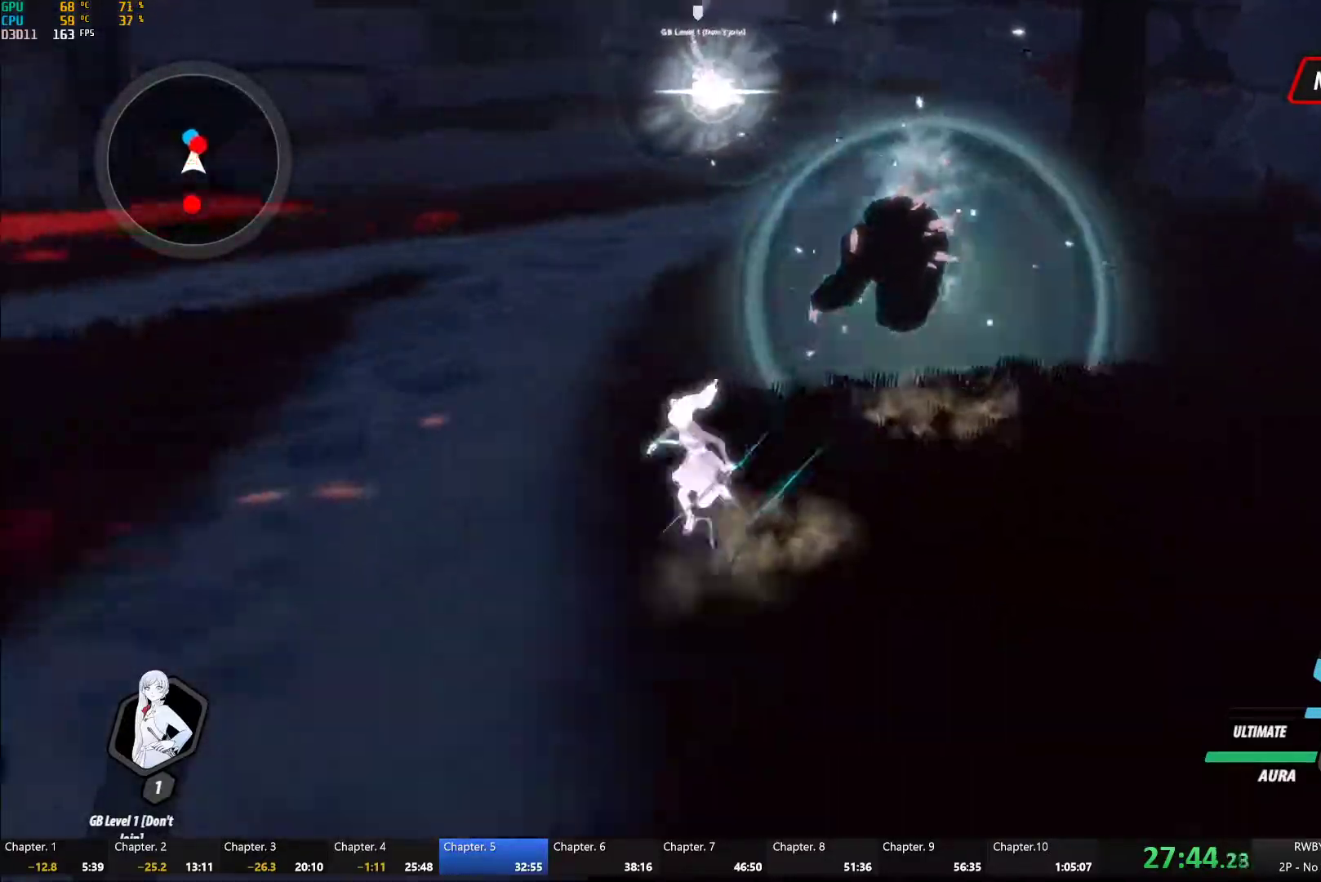
{"dt_ms": 500, "buttons": ["Y", "L1"], "left_stick": "down", "right_stick": "center", "button_events": [[50, "B", "down"], [67, "Y", "up"], [100, "L1", "up"], [150, "B", "up"], [167, "A", "down"], [217, "L1", "down"], [233, "A", "up"], [250, "Y", "down"], [283, "B", "down"], [317, "Y", "up"], [333, "L1", "up"], [367, "B", "up"], [400, "A", "down"], [433, "L1", "down"], [483, "A", "up"], [483, "Y", "down"]]}
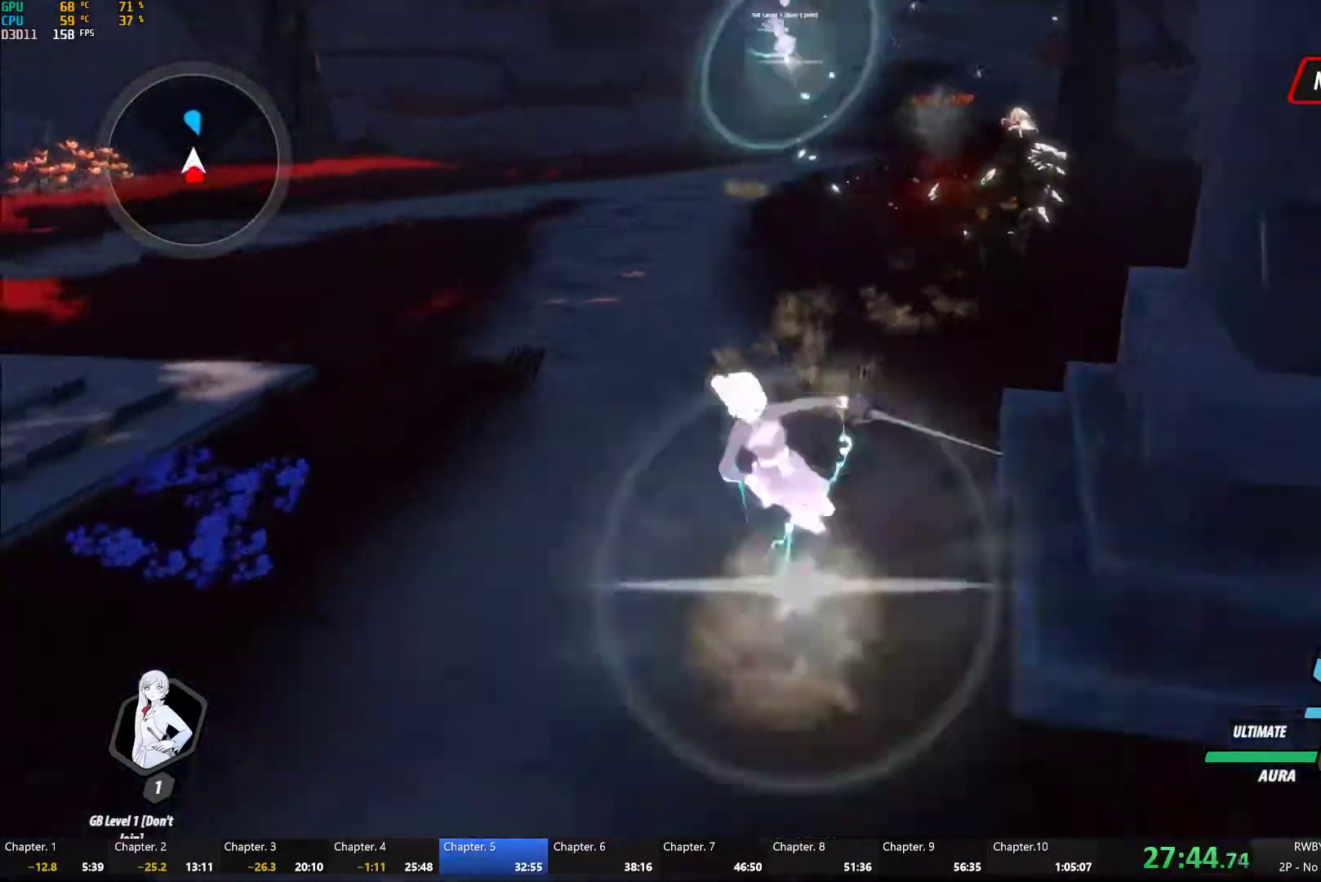
{"dt_ms": 500, "buttons": [], "left_stick": "center", "right_stick": "center", "button_events": [[83, "L1", "up"], [367, "Y", "up"], [383, "B", "down"], [467, "B", "up"]]}
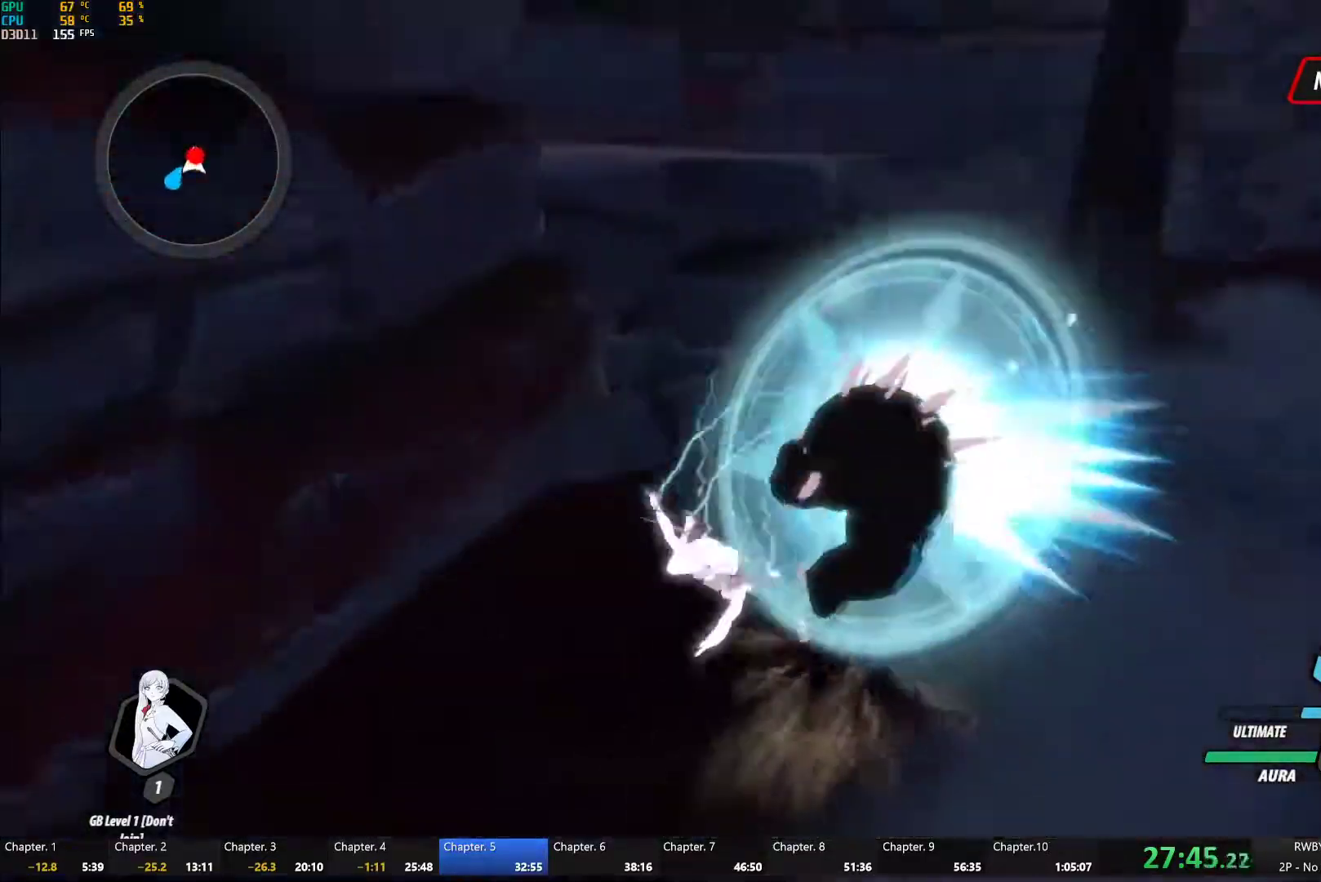
{"dt_ms": 500, "buttons": ["Y"], "left_stick": "center", "right_stick": "center", "button_events": [[33, "A", "down"], [100, "A", "up"], [100, "Y", "down"]]}
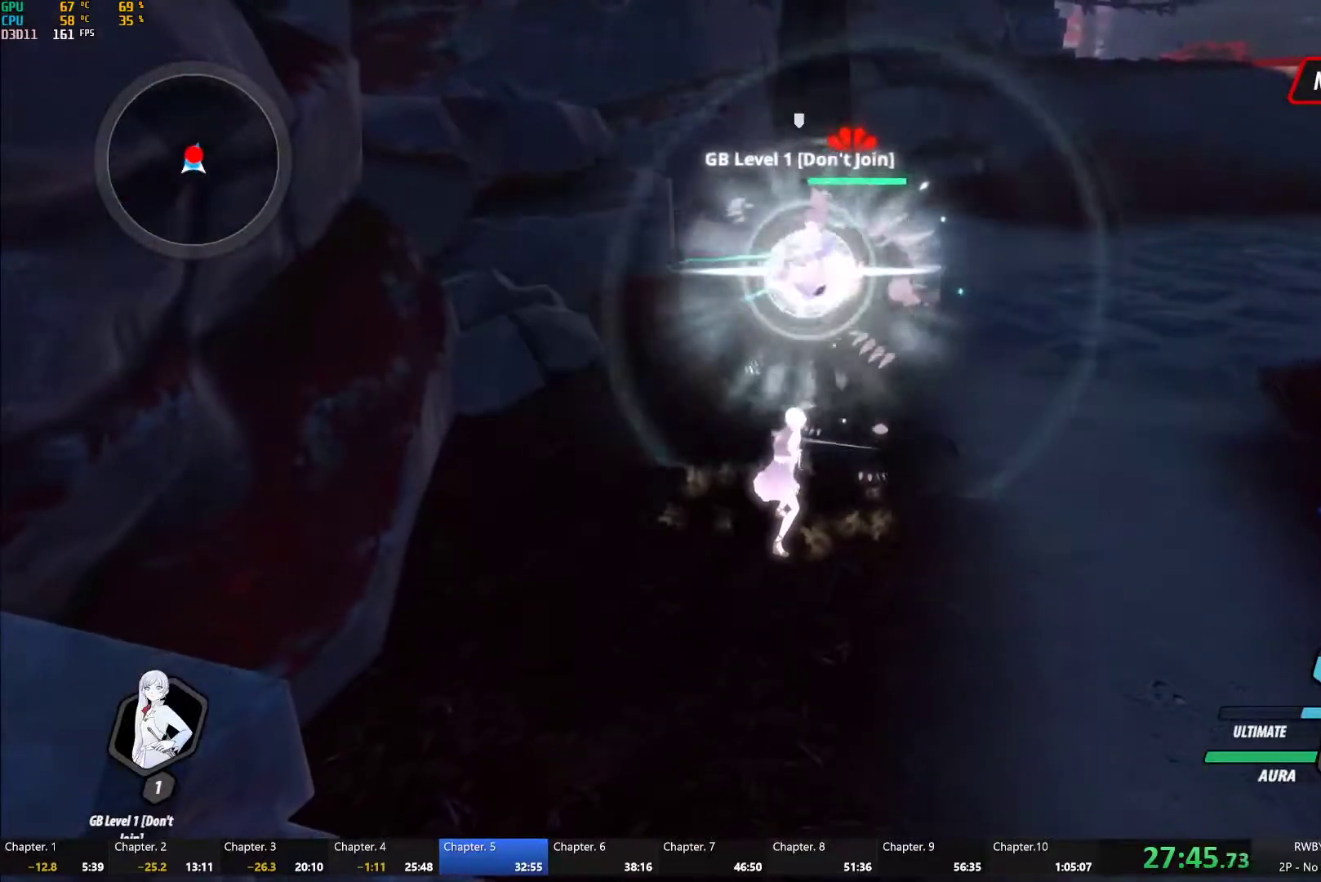
{"dt_ms": 1000, "buttons": ["Y"], "left_stick": "center", "right_stick": "center", "button_events": [[283, "Y", "up"], [633, "L1", "down"], [700, "Y", "down"], [733, "L1", "up"], [783, "L2", "down"], [867, "L2", "up"]]}
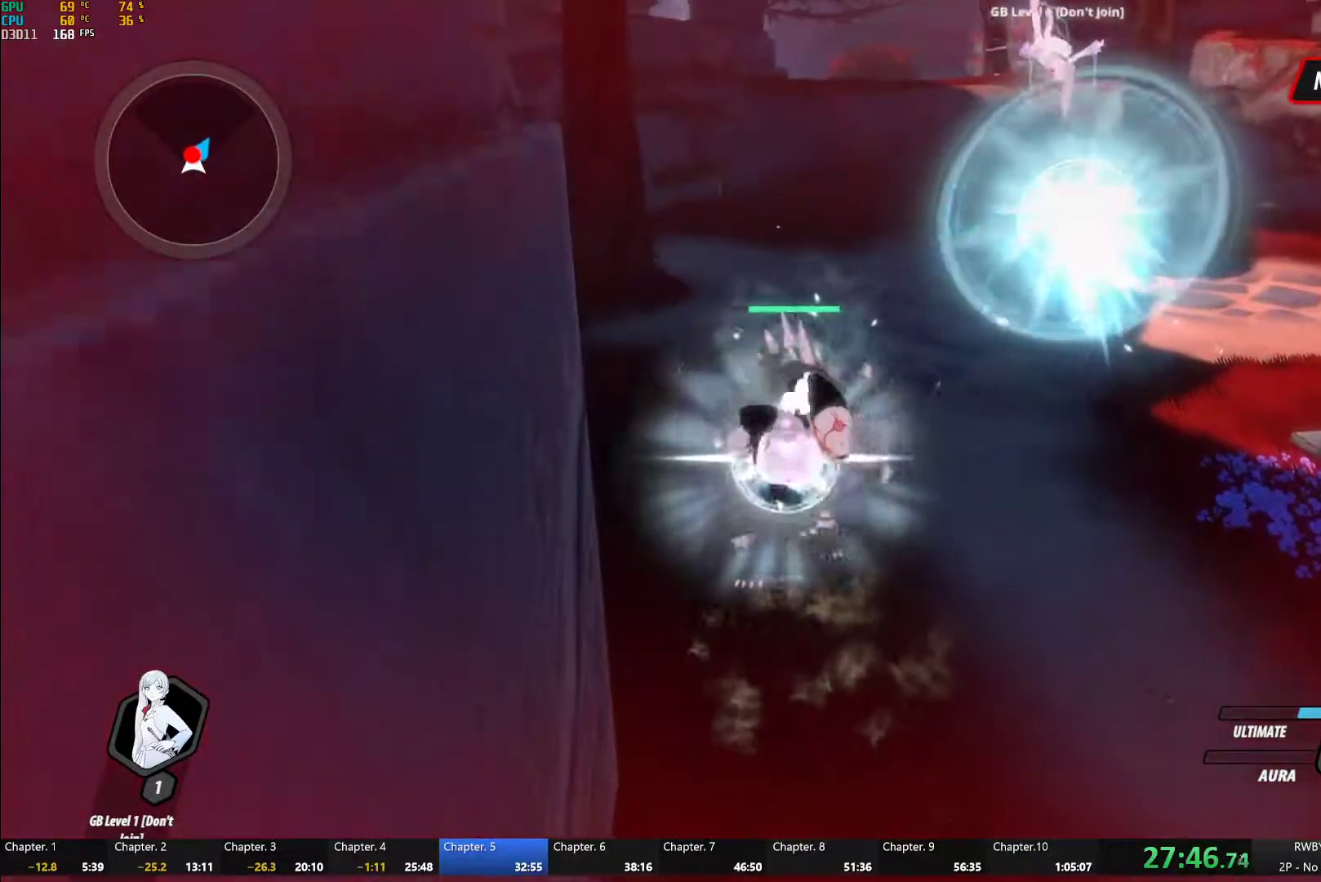
{"dt_ms": 500, "buttons": ["Y"], "left_stick": "center", "right_stick": "center", "button_events": [[33, "B", "down"], [50, "Y", "up"], [117, "B", "up"], [183, "A", "down"], [217, "L1", "down"], [233, "A", "up"], [233, "Y", "down"], [333, "L1", "up"], [417, "L2", "down"], [483, "L2", "up"]]}
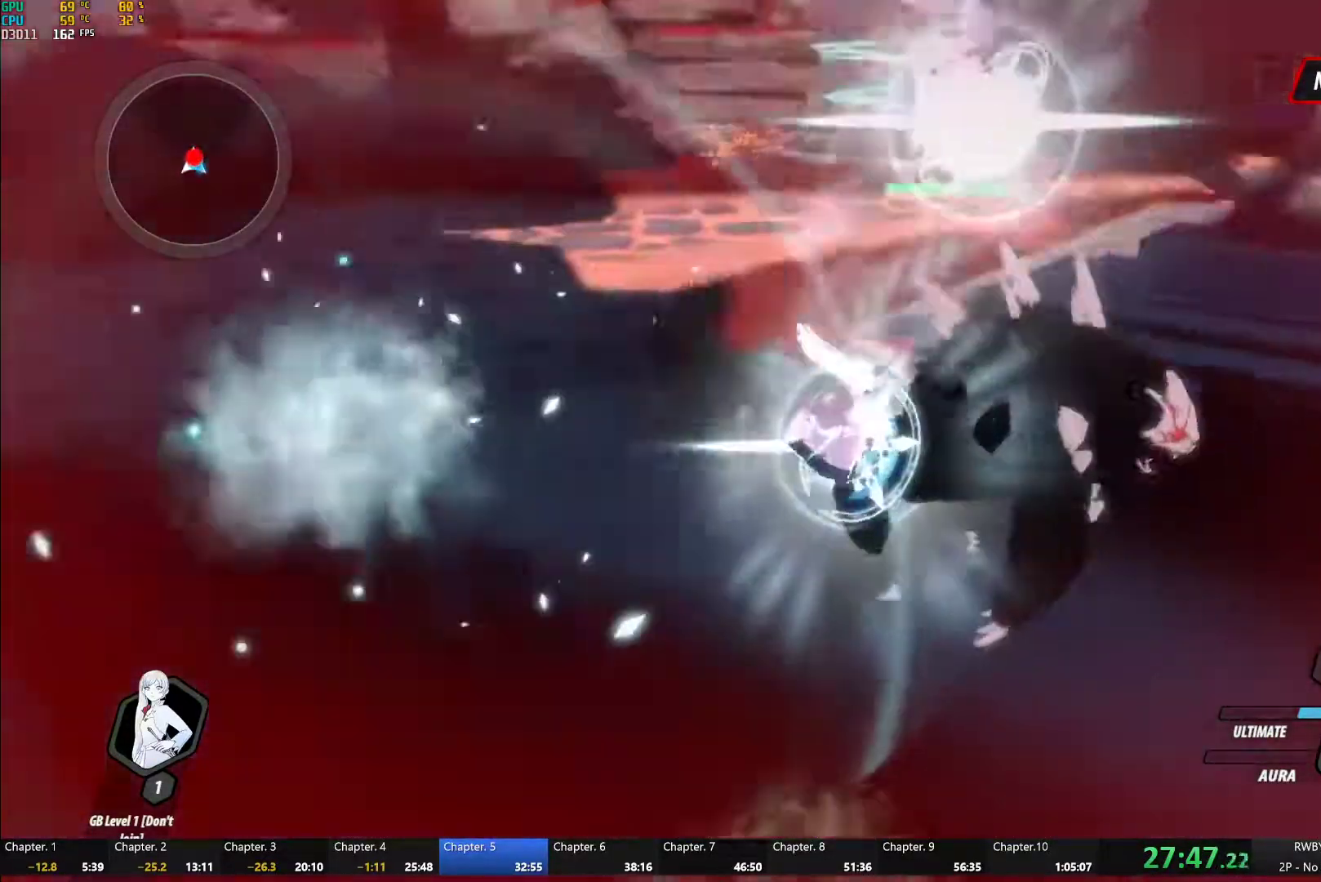
{"dt_ms": 500, "buttons": ["Y"], "left_stick": "center", "right_stick": "center", "button_events": [[67, "B", "down"], [83, "Y", "up"], [150, "B", "up"], [217, "A", "down"], [217, "L1", "down"], [267, "A", "up"], [267, "Y", "down"], [367, "L1", "up"]]}
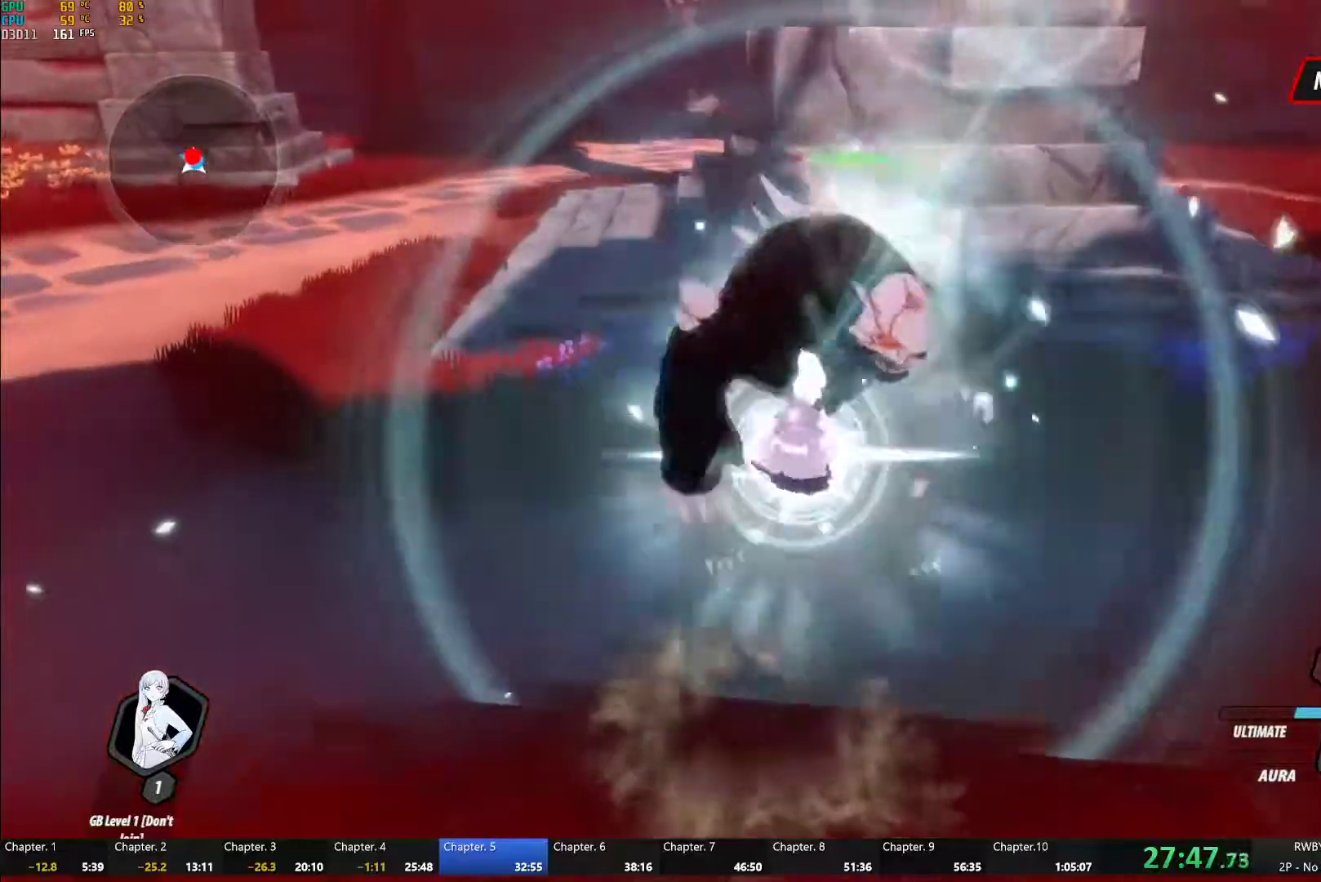
{"dt_ms": 500, "buttons": [], "left_stick": "right", "right_stick": "center", "button_events": [[100, "B", "down"], [100, "Y", "up"], [167, "B", "up"], [250, "A", "down"], [283, "L1", "down"], [317, "A", "up"], [333, "Y", "down"], [367, "B", "down"], [383, "Y", "up"], [417, "L1", "up"], [483, "B", "up"]]}
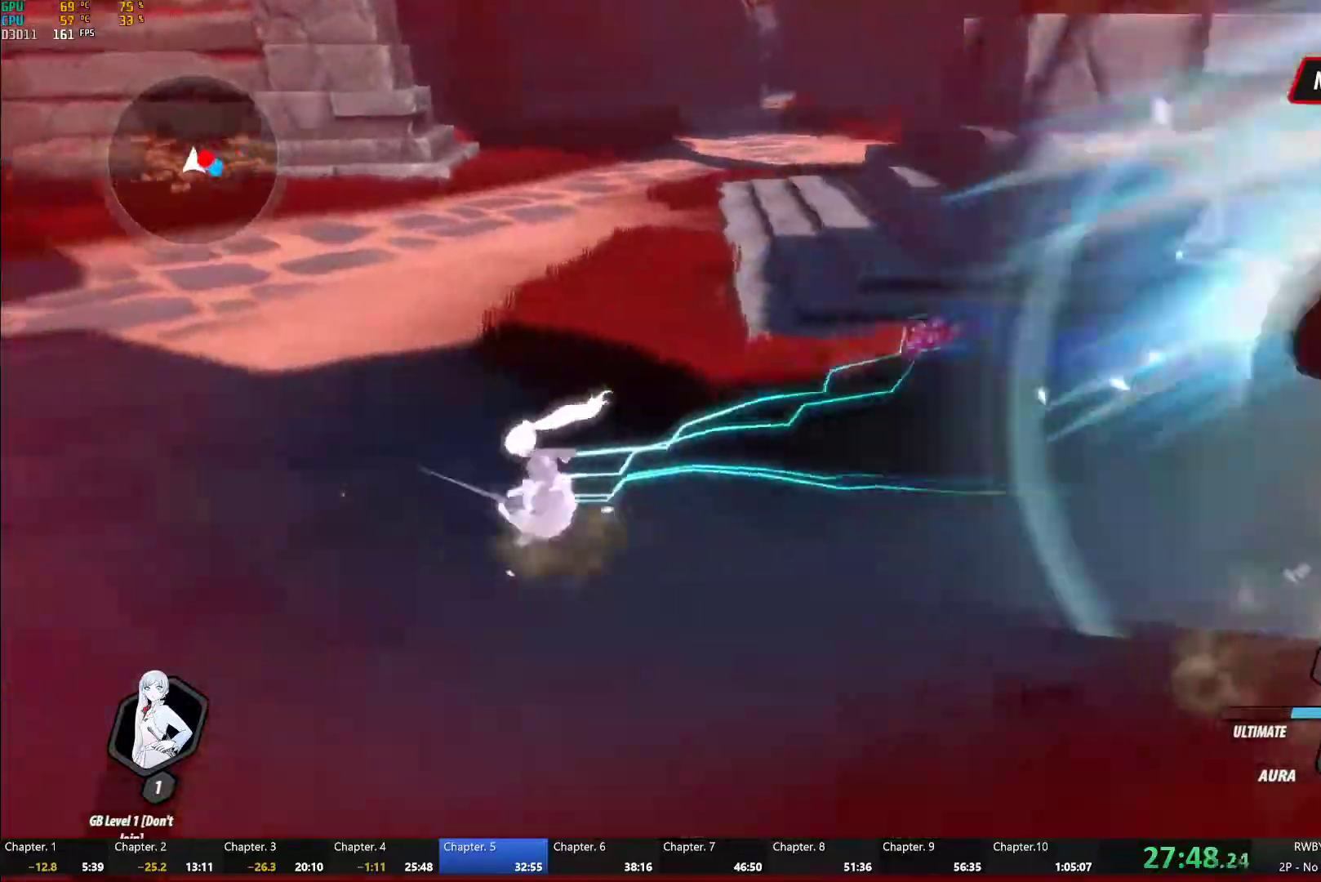
{"dt_ms": 500, "buttons": ["B"], "left_stick": "center", "right_stick": "center", "button_events": [[100, "A", "down"], [150, "A", "up"], [183, "Y", "down"], [500, "B", "down"], [500, "Y", "up"]]}
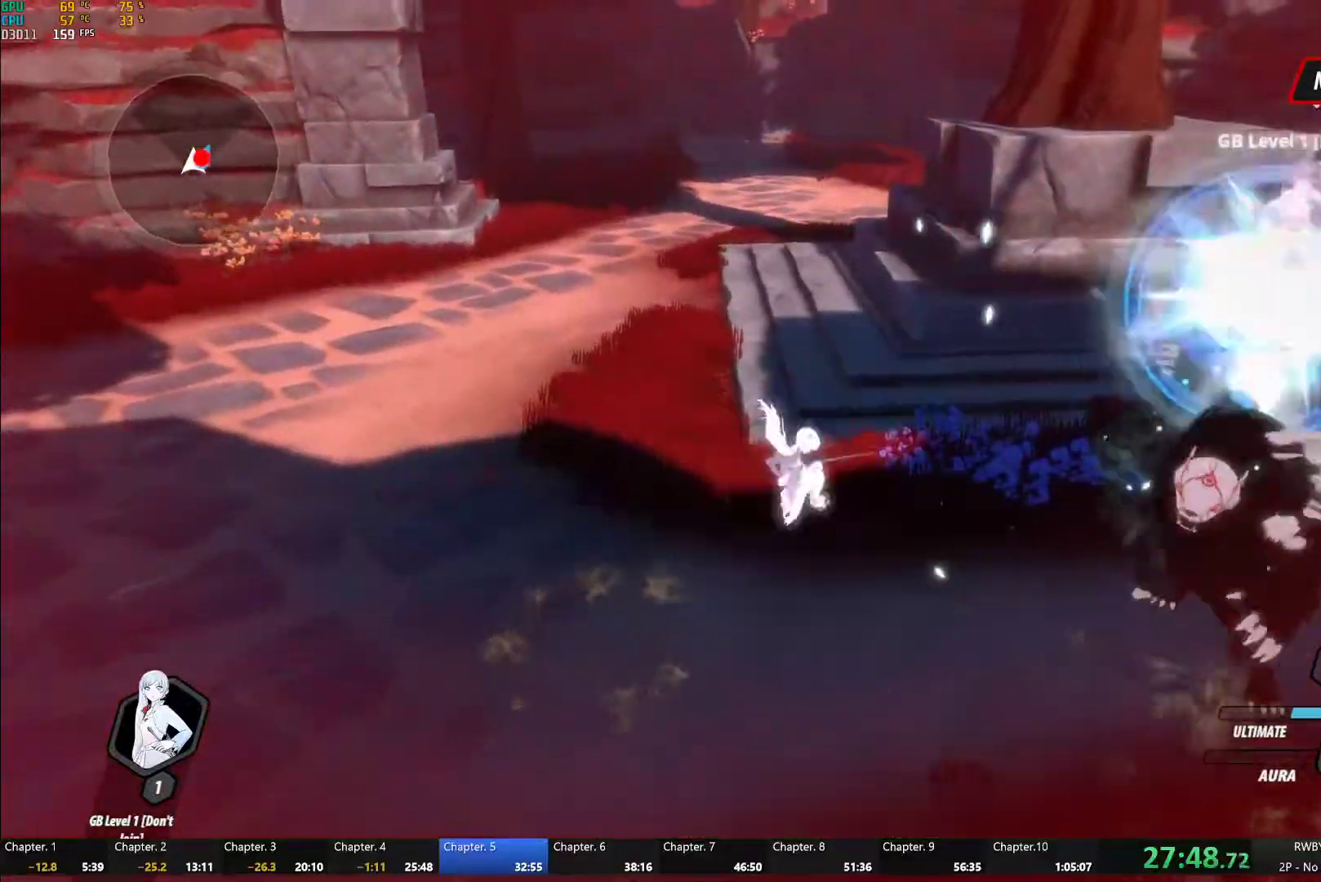
{"dt_ms": 500, "buttons": ["Y"], "left_stick": "center", "right_stick": "center", "button_events": [[67, "B", "up"], [167, "A", "down"], [183, "L1", "down"], [217, "A", "up"], [217, "Y", "down"], [317, "L1", "up"]]}
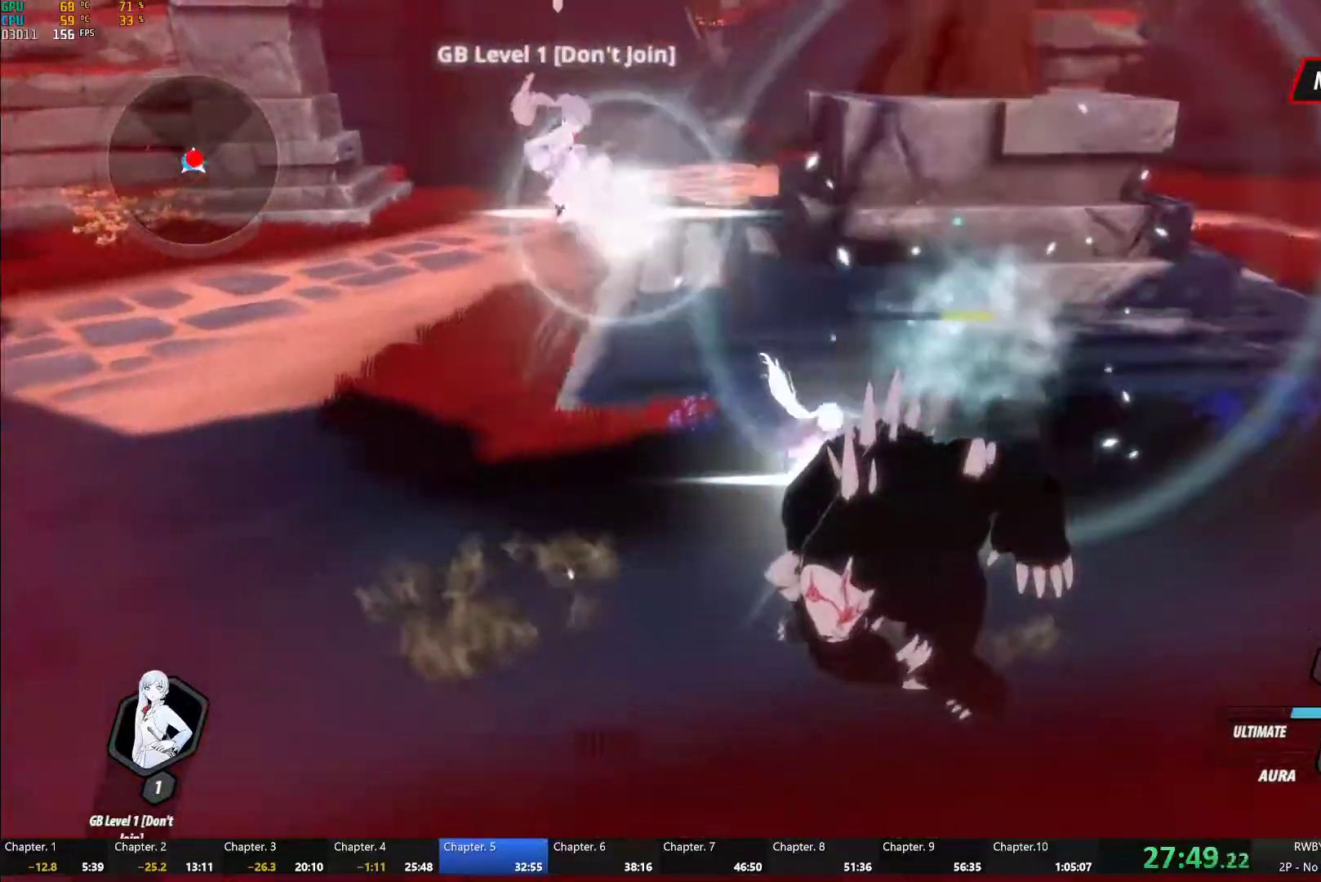
{"dt_ms": 500, "buttons": ["Y"], "left_stick": "center", "right_stick": "center", "button_events": [[33, "B", "down"], [50, "Y", "up"], [133, "B", "up"], [217, "L1", "down"], [233, "Y", "down"], [500, "L1", "up"]]}
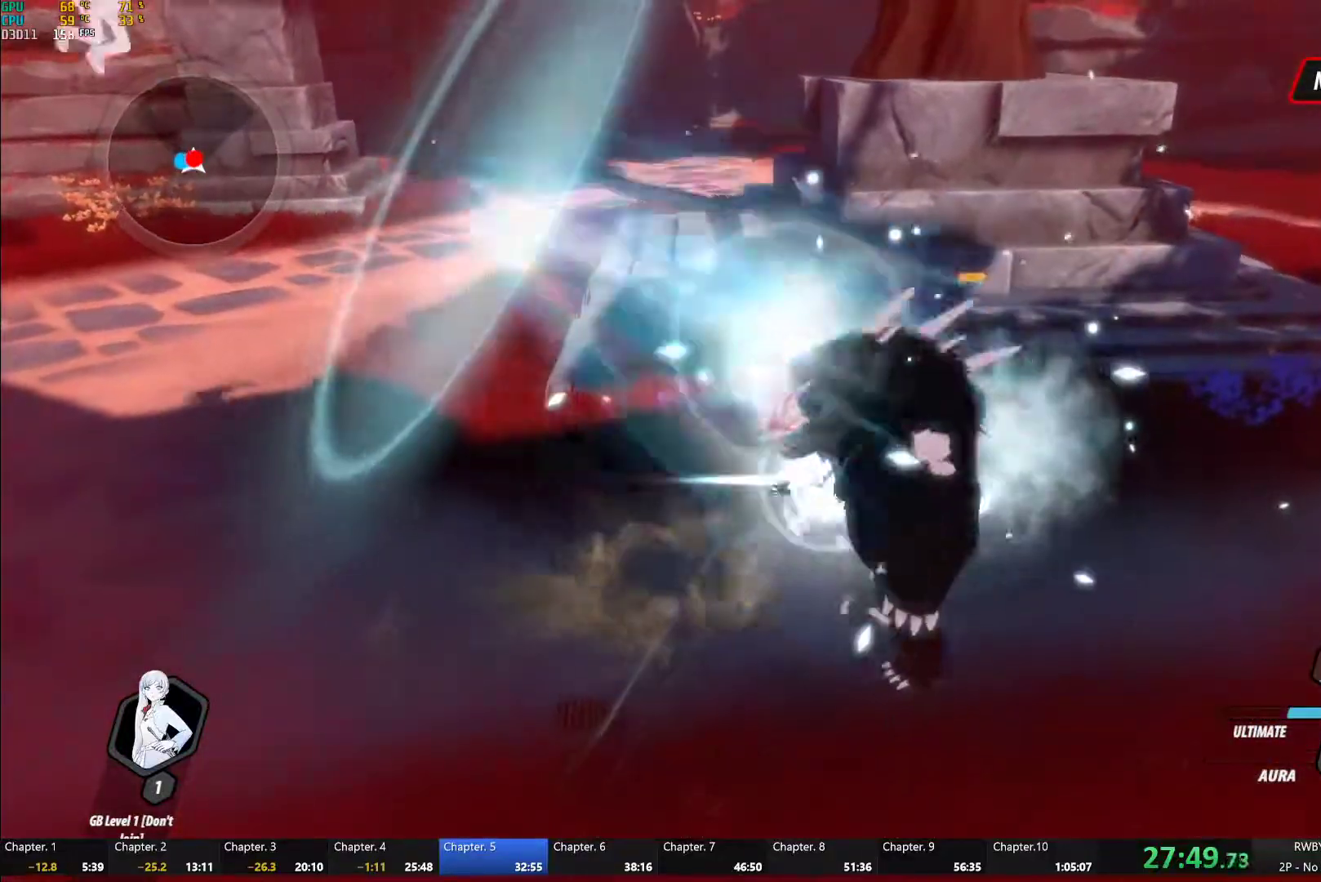
{"dt_ms": 500, "buttons": ["Y"], "left_stick": "center", "right_stick": "center", "button_events": [[50, "B", "down"], [50, "Y", "up"], [133, "B", "up"], [200, "L1", "down"], [217, "Y", "down"], [400, "L1", "up"]]}
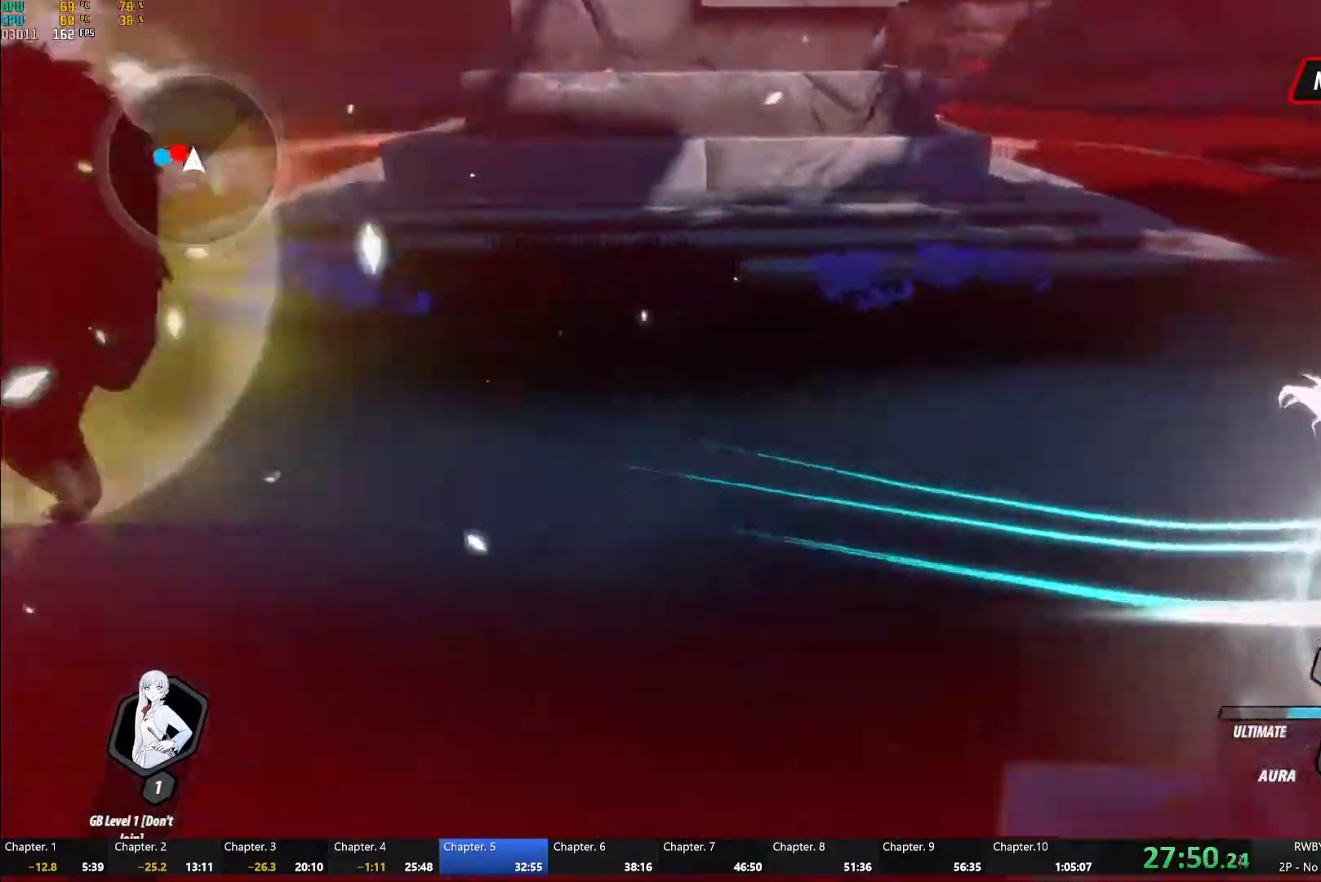
{"dt_ms": 500, "buttons": ["Y", "L1"], "left_stick": "up-left", "right_stick": "center", "button_events": [[67, "B", "down"], [67, "Y", "up"], [133, "B", "up"], [200, "A", "down"], [217, "L1", "down"], [250, "A", "up"], [250, "Y", "down"]]}
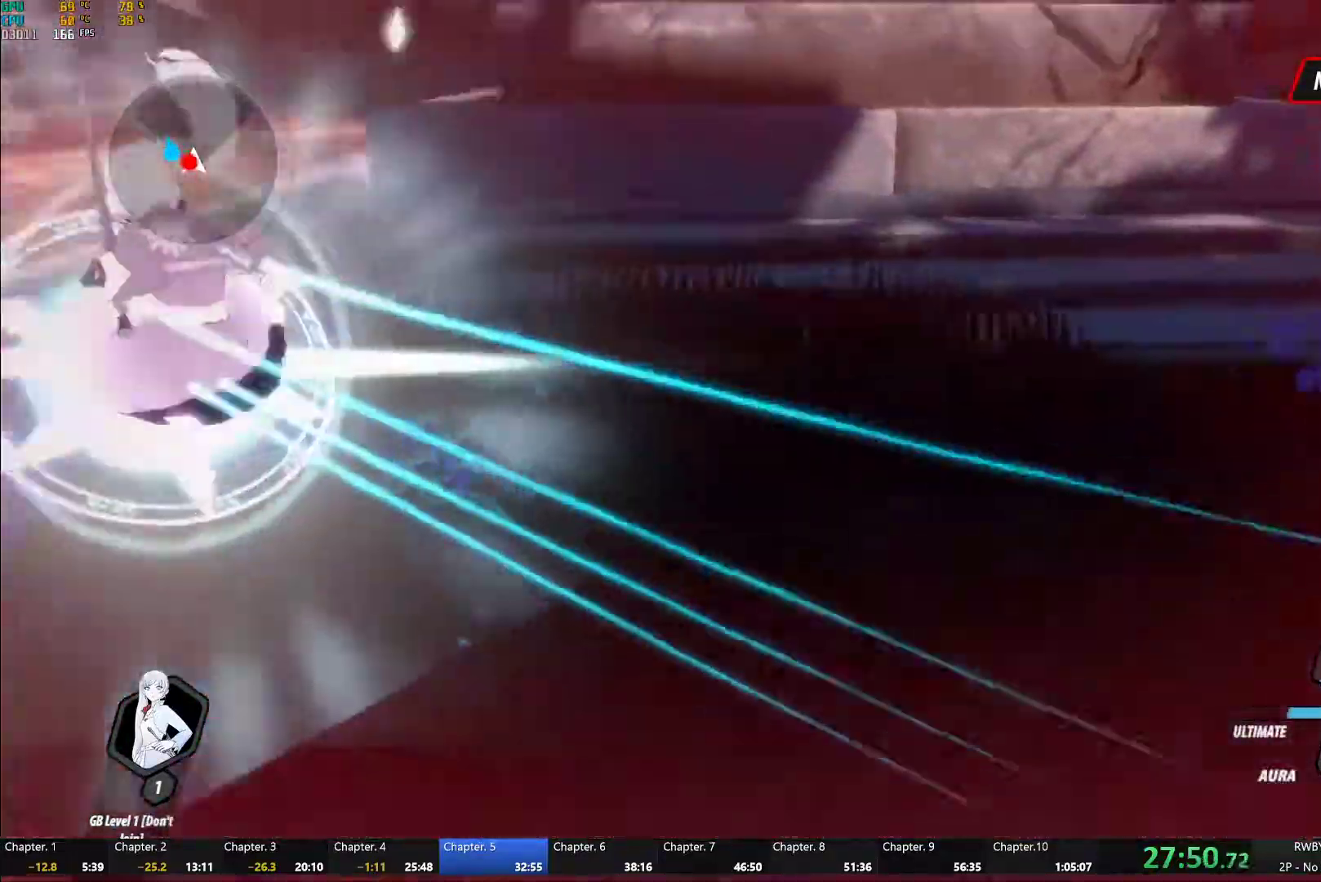
{"dt_ms": 500, "buttons": ["A"], "left_stick": "up-left", "right_stick": "center", "button_events": [[50, "L1", "up"], [117, "B", "down"], [117, "Y", "up"], [200, "B", "up"], [283, "L1", "down"], [317, "Y", "down"], [350, "B", "down"], [367, "Y", "up"], [417, "L1", "up"], [433, "B", "up"], [483, "A", "down"]]}